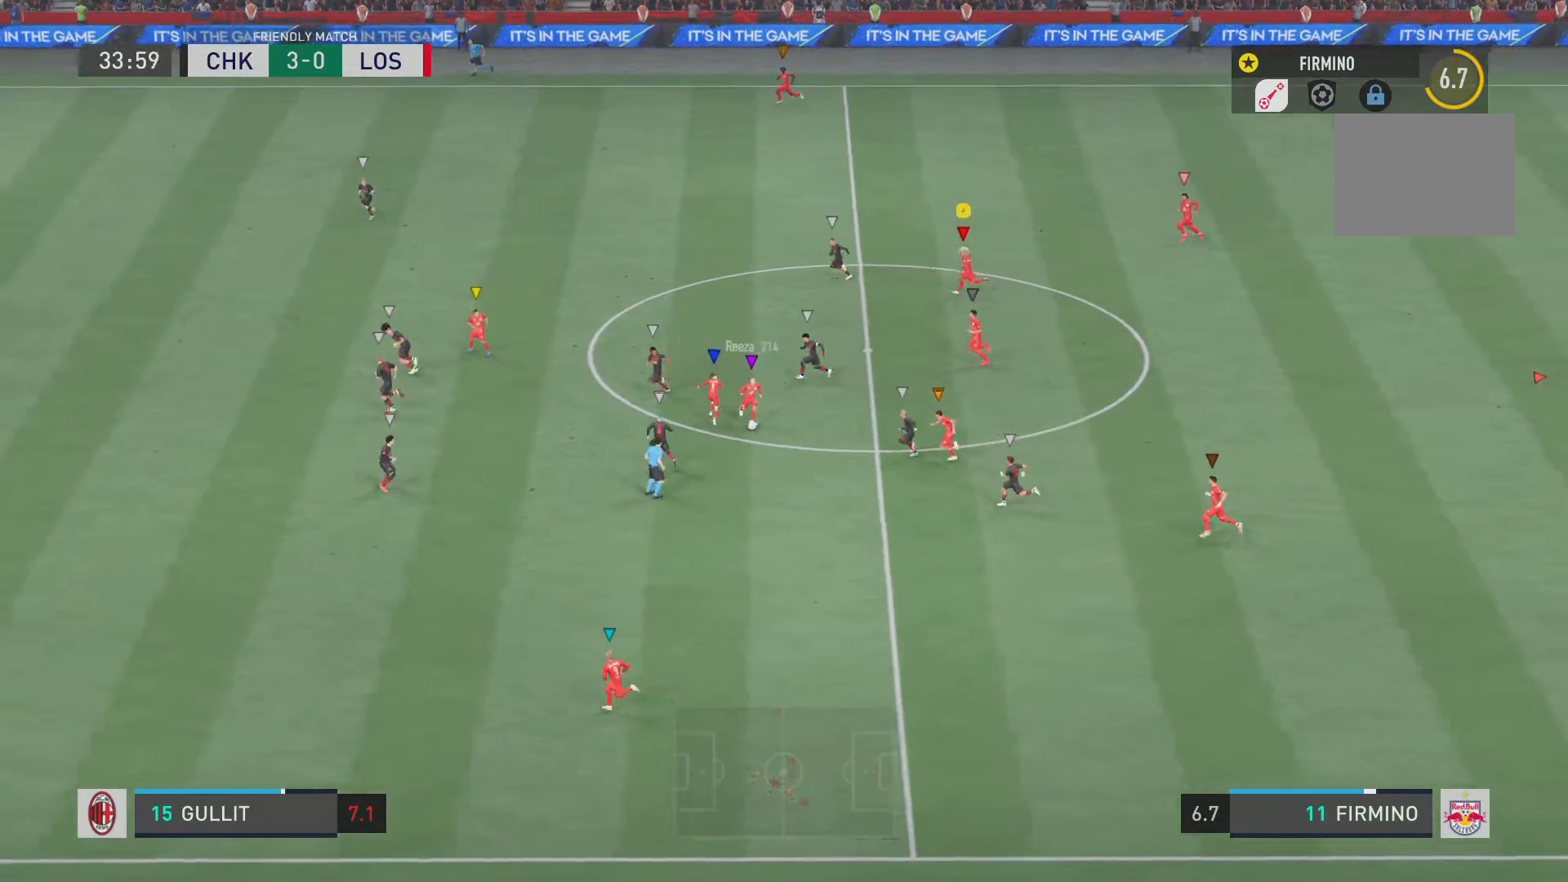
Gameplay with a controller (PlayStation layout); each line is a JSON object with the inputs held at the frame after it. "events" lists button and stick changes between this image and that frame as [ms after this image, input, new state], when the widget could be followed in between. Not read: L3 R3.
{"buttons": ["L2"], "left_stick": "down-left", "right_stick": "center", "events": [[50, "R2", "up"], [284, "left_stick", "center"], [350, "L2", "down"], [367, "left_stick", "down-left"]]}
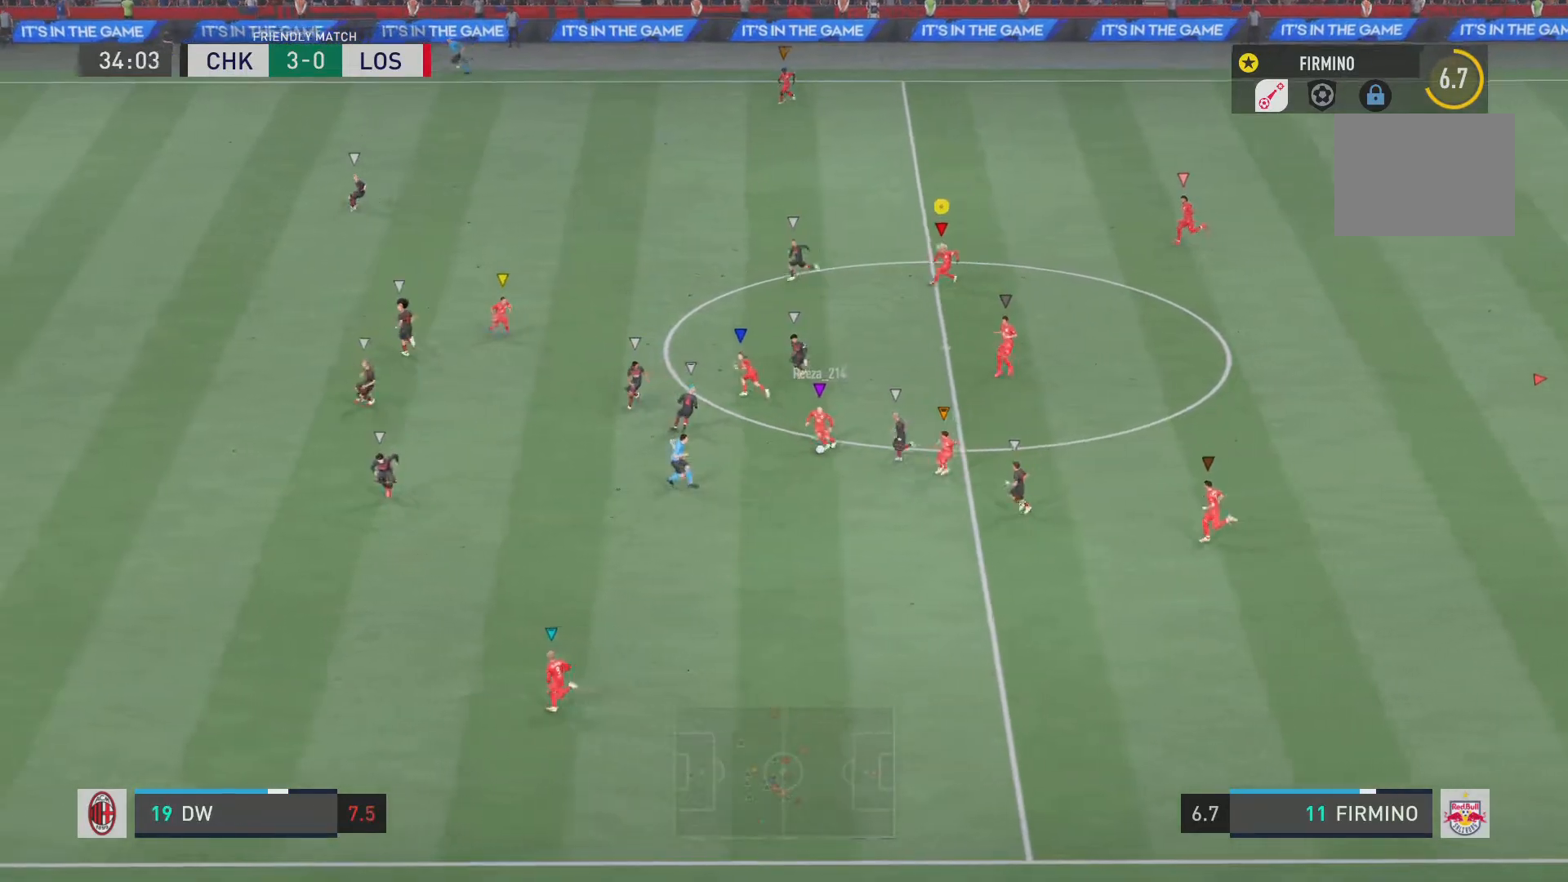
{"buttons": ["R2"], "left_stick": "down-left", "right_stick": "center", "events": [[167, "R2", "down"], [384, "L2", "up"]]}
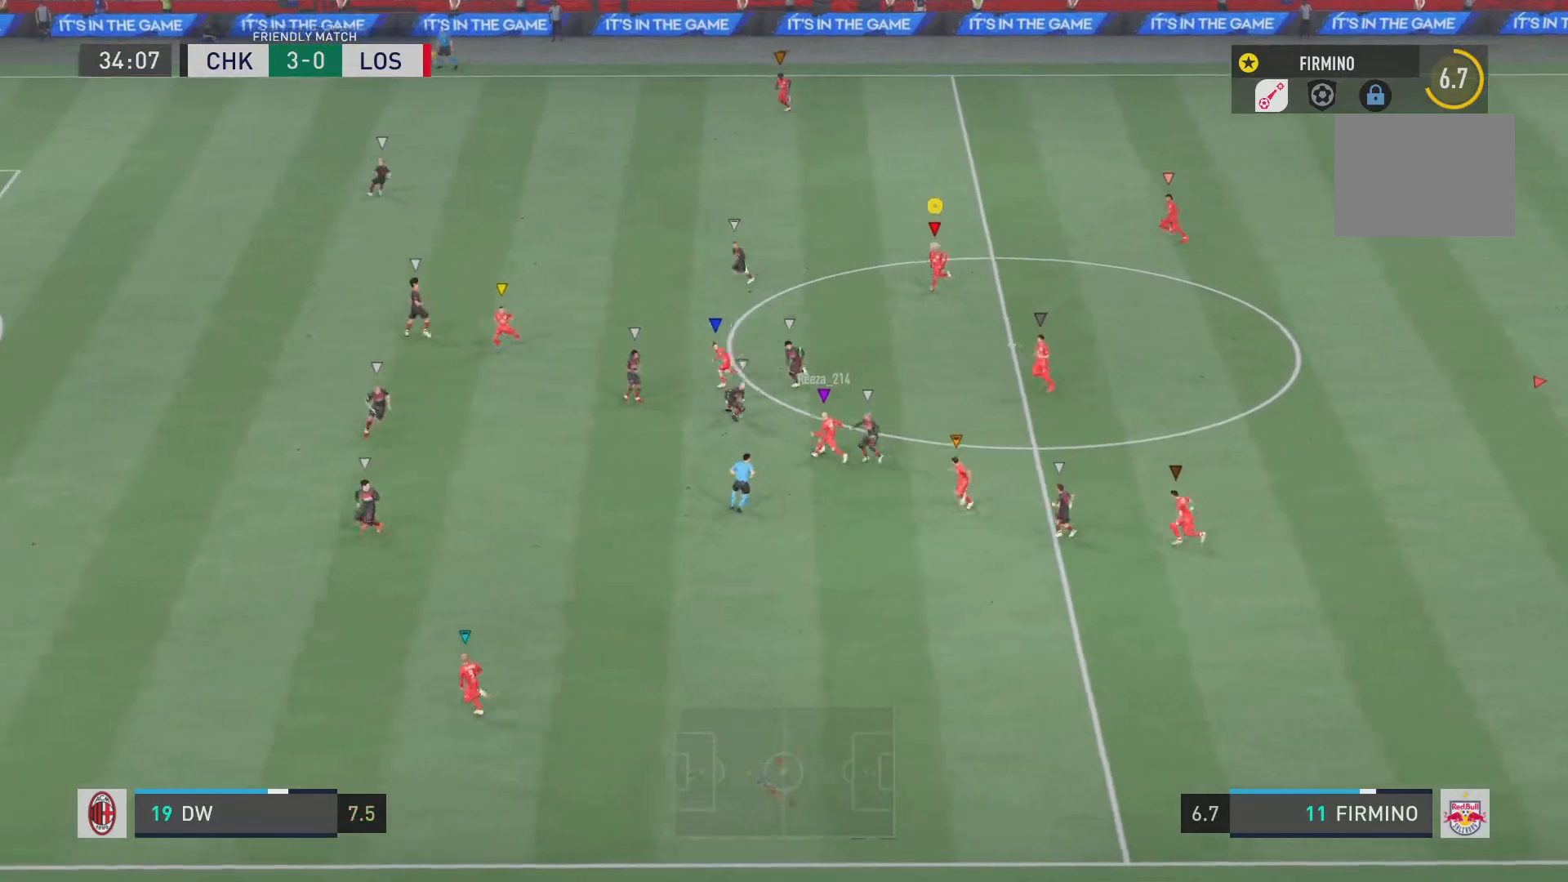
{"buttons": ["R2"], "left_stick": "up-left", "right_stick": "center", "events": [[100, "left_stick", "left"], [450, "left_stick", "up-left"]]}
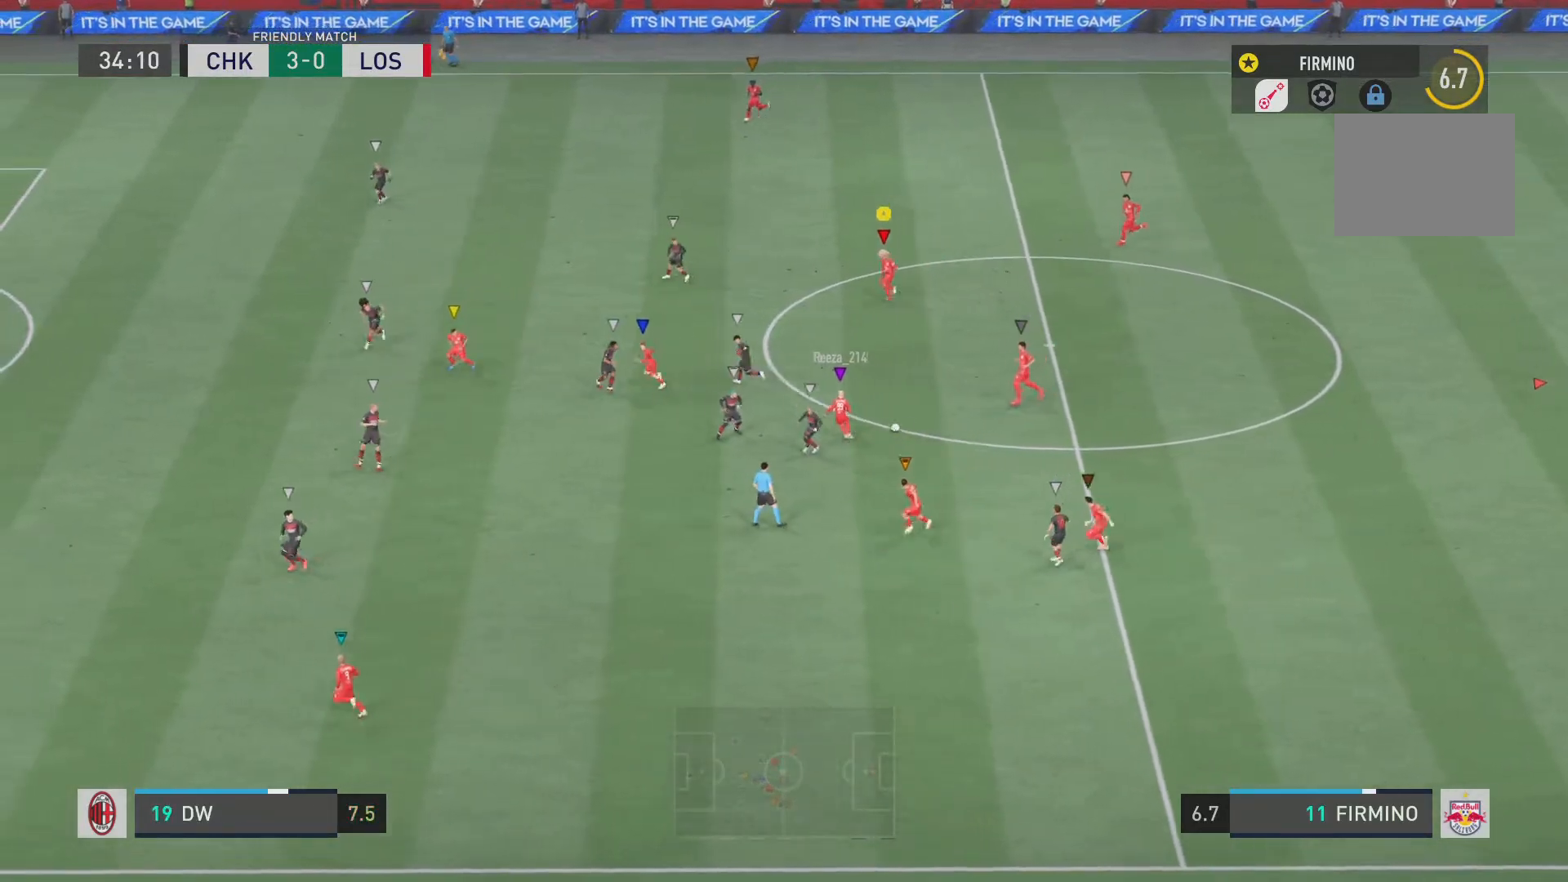
{"buttons": ["L2", "R2"], "left_stick": "up-left", "right_stick": "center", "events": [[101, "L2", "down"], [117, "left_stick", "center"], [217, "left_stick", "up-left"]]}
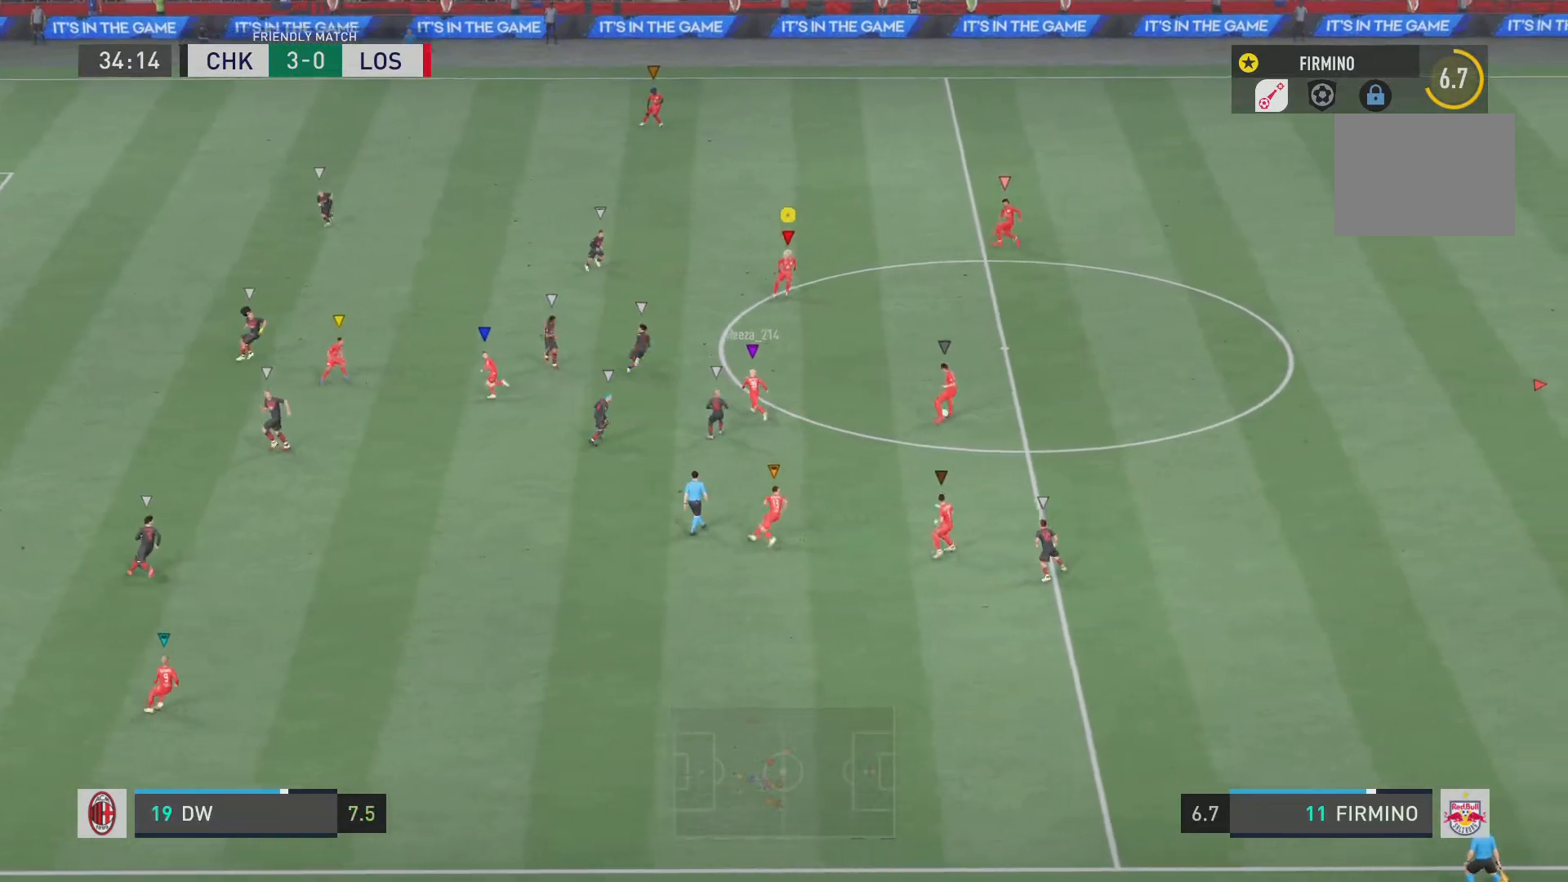
{"buttons": [], "left_stick": "up-left", "right_stick": "center", "events": [[50, "left_stick", "center"], [133, "L2", "up"], [200, "R2", "up"], [250, "left_stick", "up-left"]]}
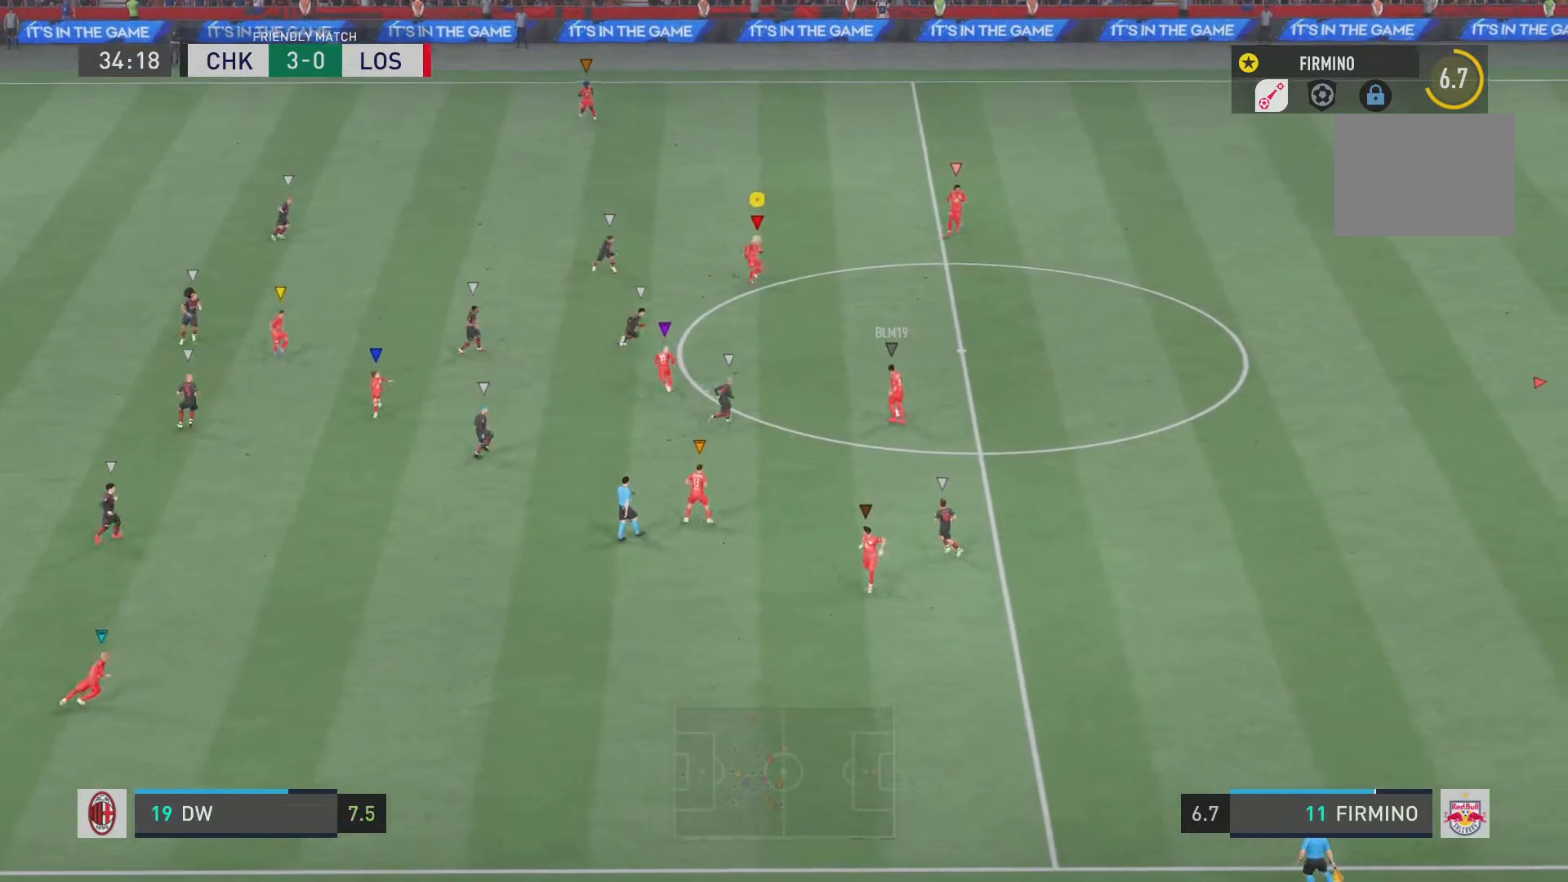
{"buttons": [], "left_stick": "center", "right_stick": "center", "events": [[184, "left_stick", "center"]]}
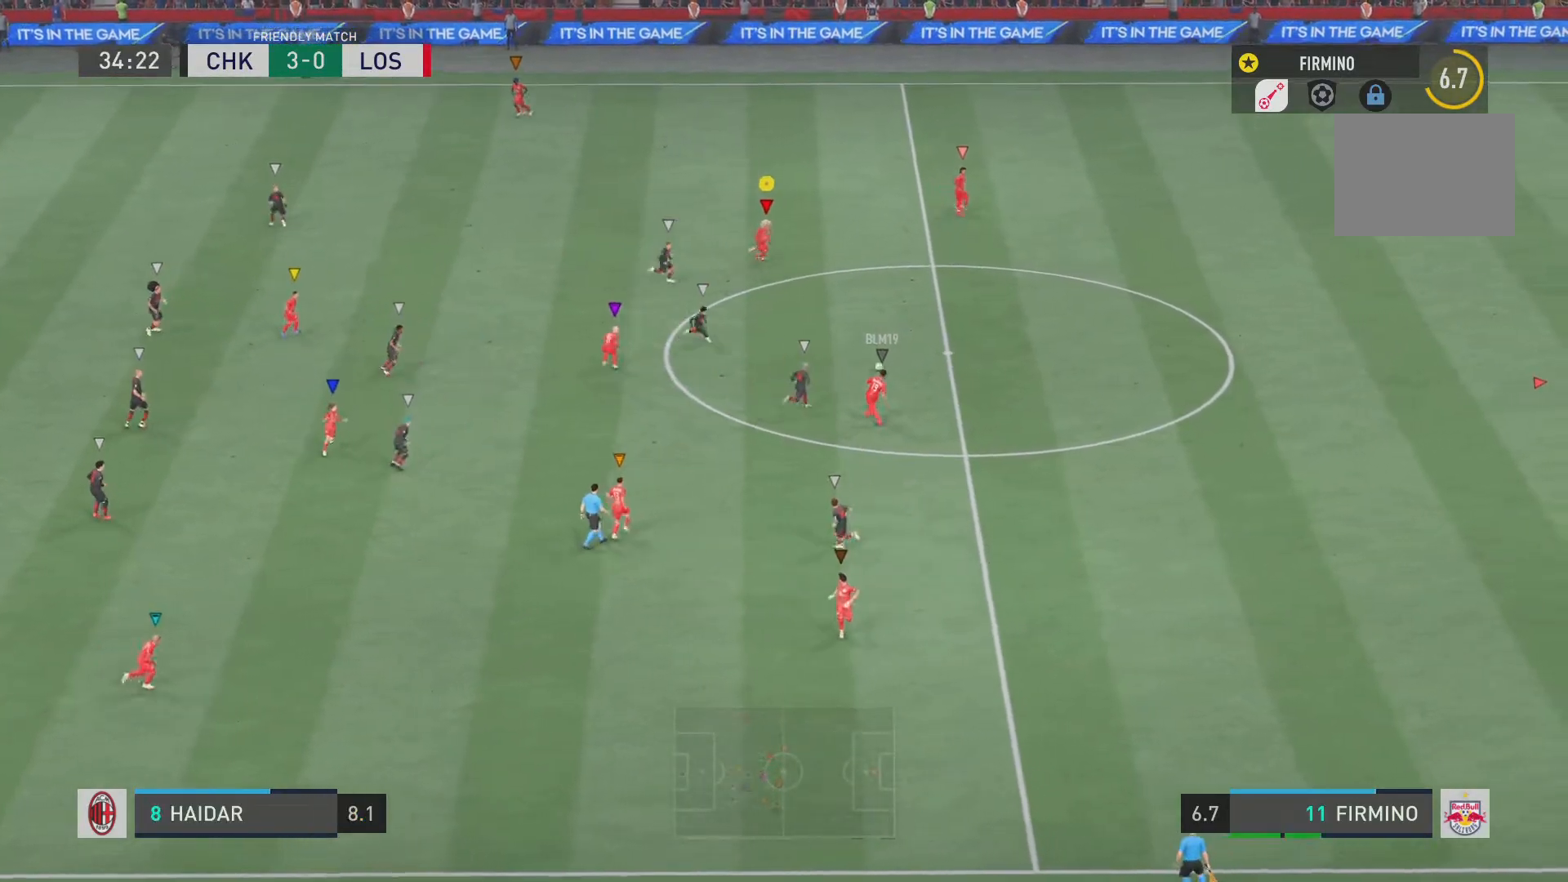
{"buttons": ["CROSS"], "left_stick": "center", "right_stick": "center", "events": [[500, "CROSS", "down"]]}
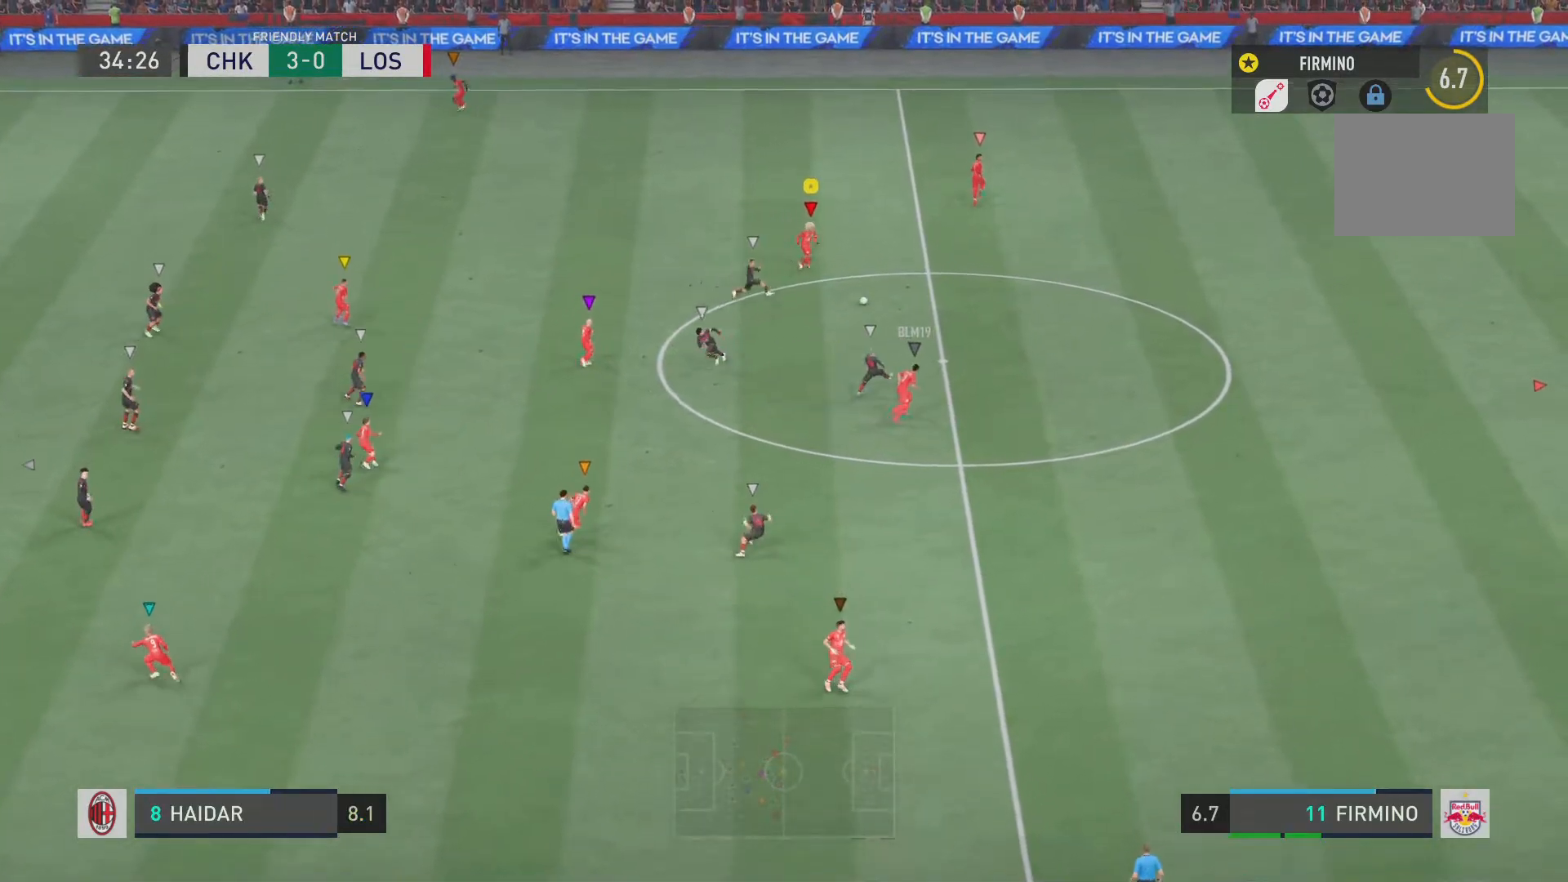
{"buttons": [], "left_stick": "up-left", "right_stick": "center", "events": [[67, "left_stick", "up-left"], [134, "CROSS", "up"]]}
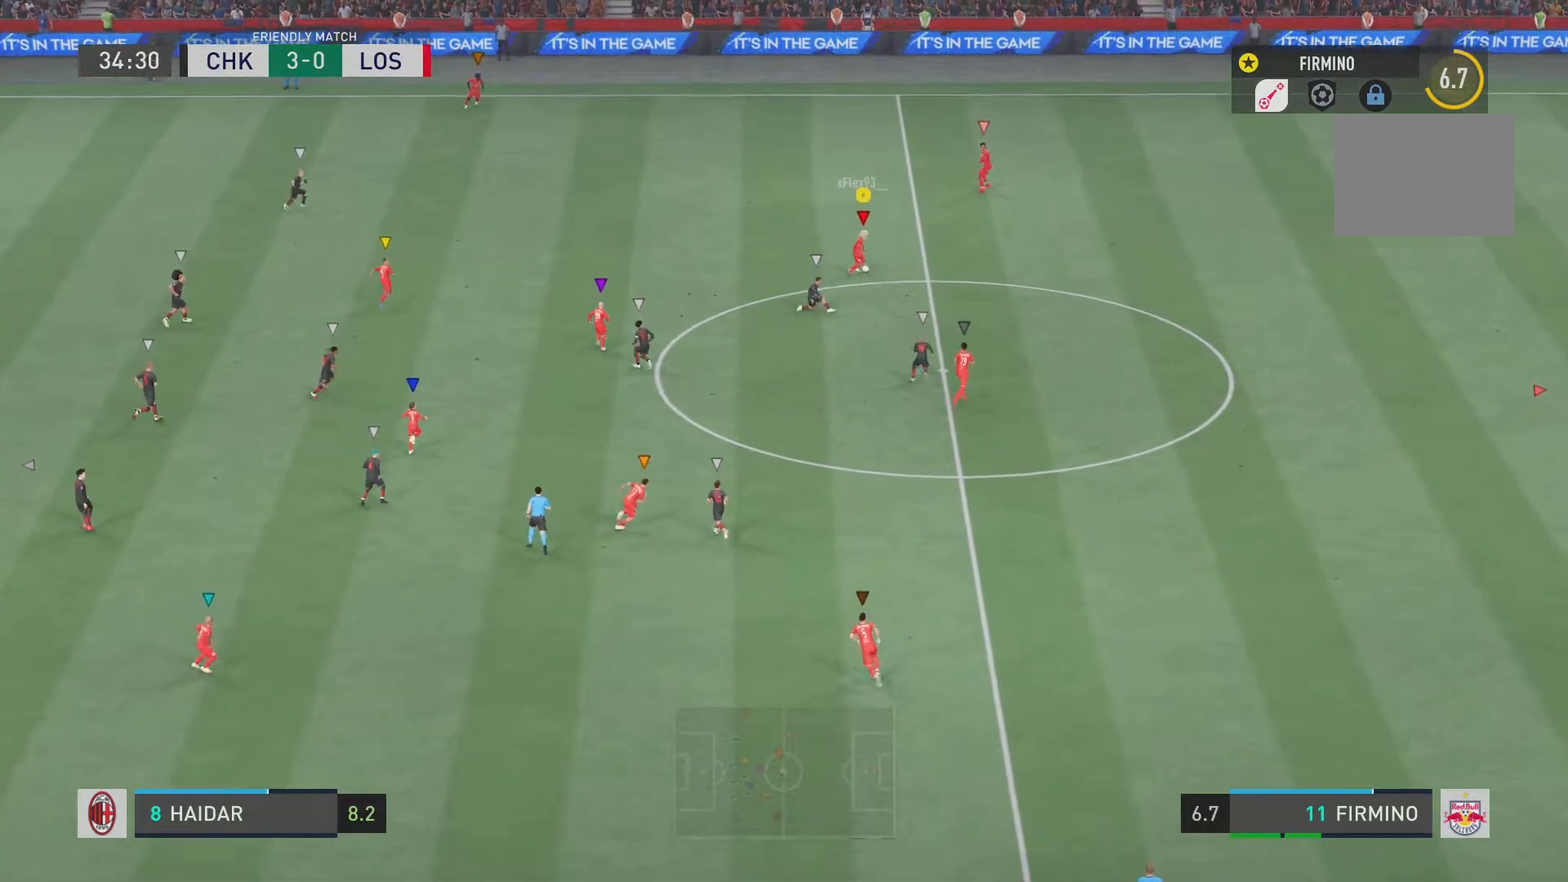
{"buttons": [], "left_stick": "left", "right_stick": "center", "events": [[484, "left_stick", "left"]]}
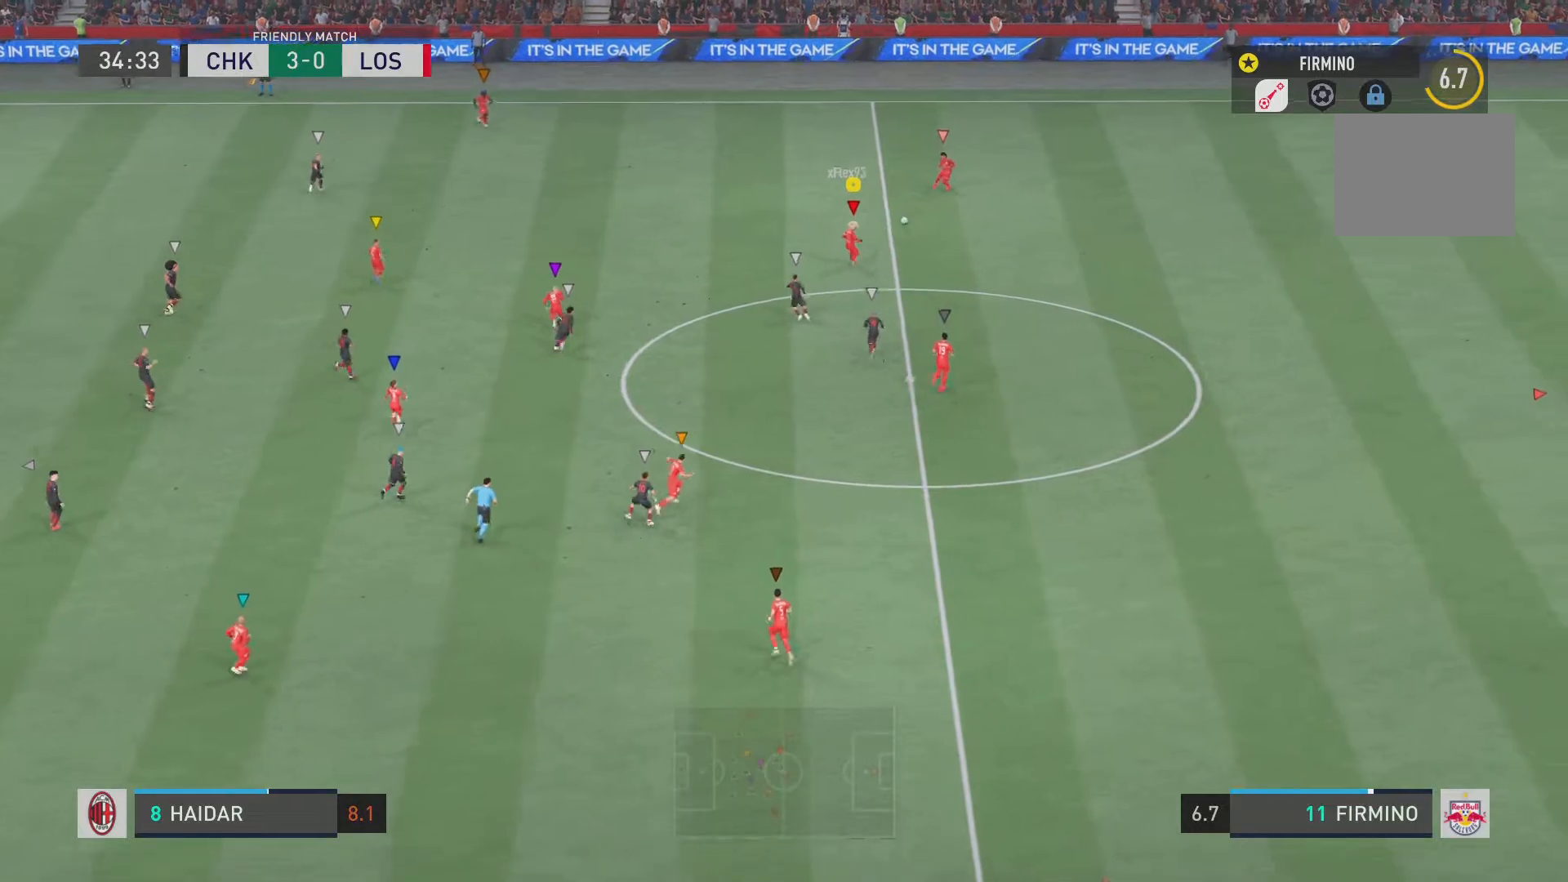
{"buttons": ["R2"], "left_stick": "left", "right_stick": "center", "events": [[217, "R2", "down"]]}
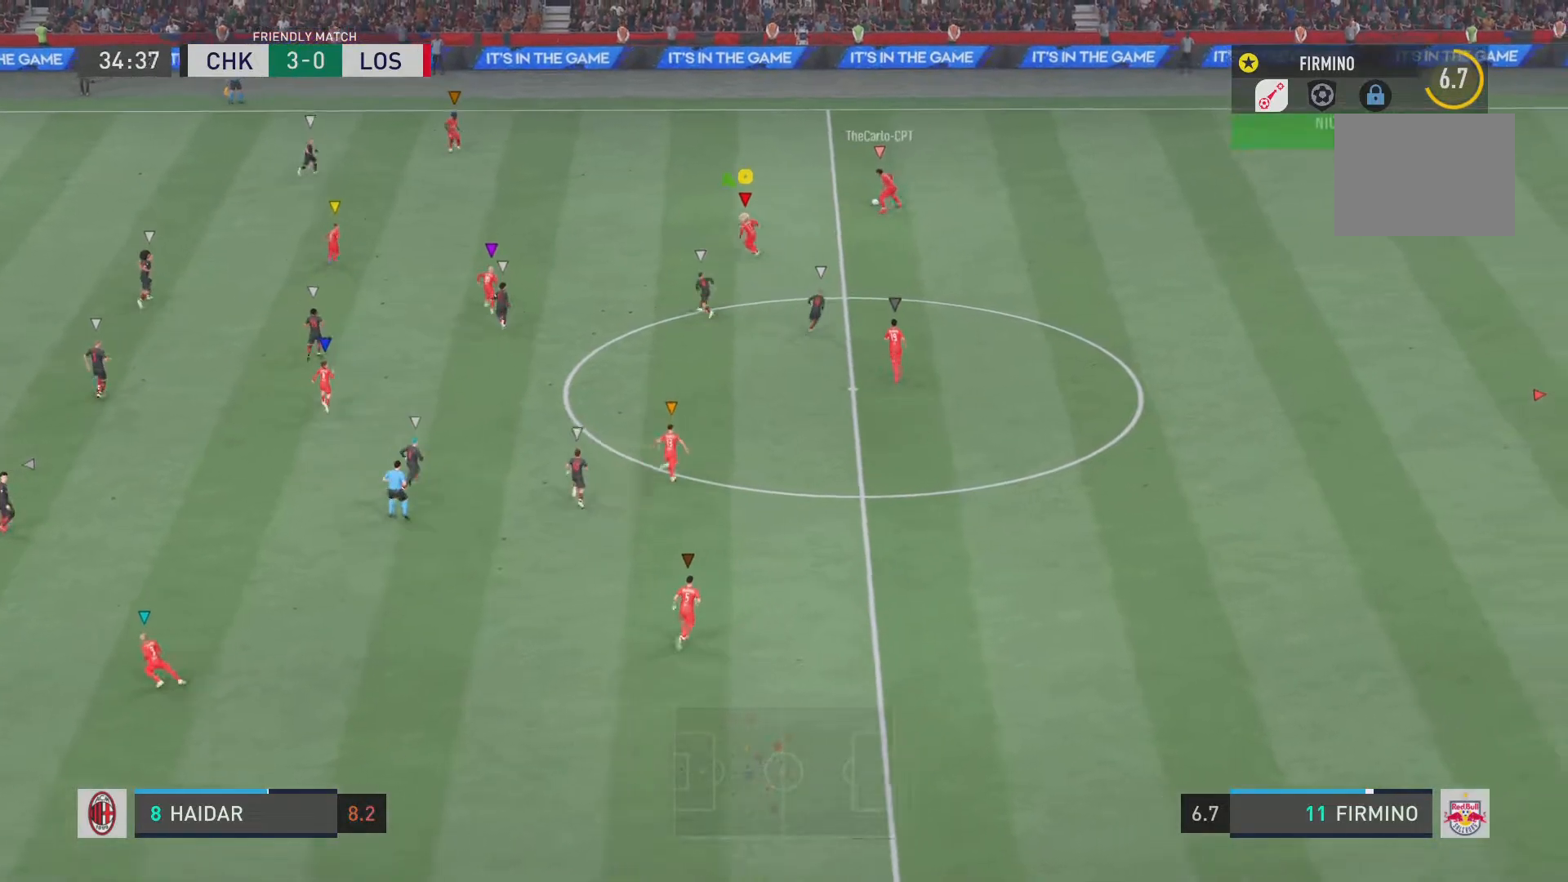
{"buttons": [], "left_stick": "left", "right_stick": "center", "events": [[467, "R2", "up"]]}
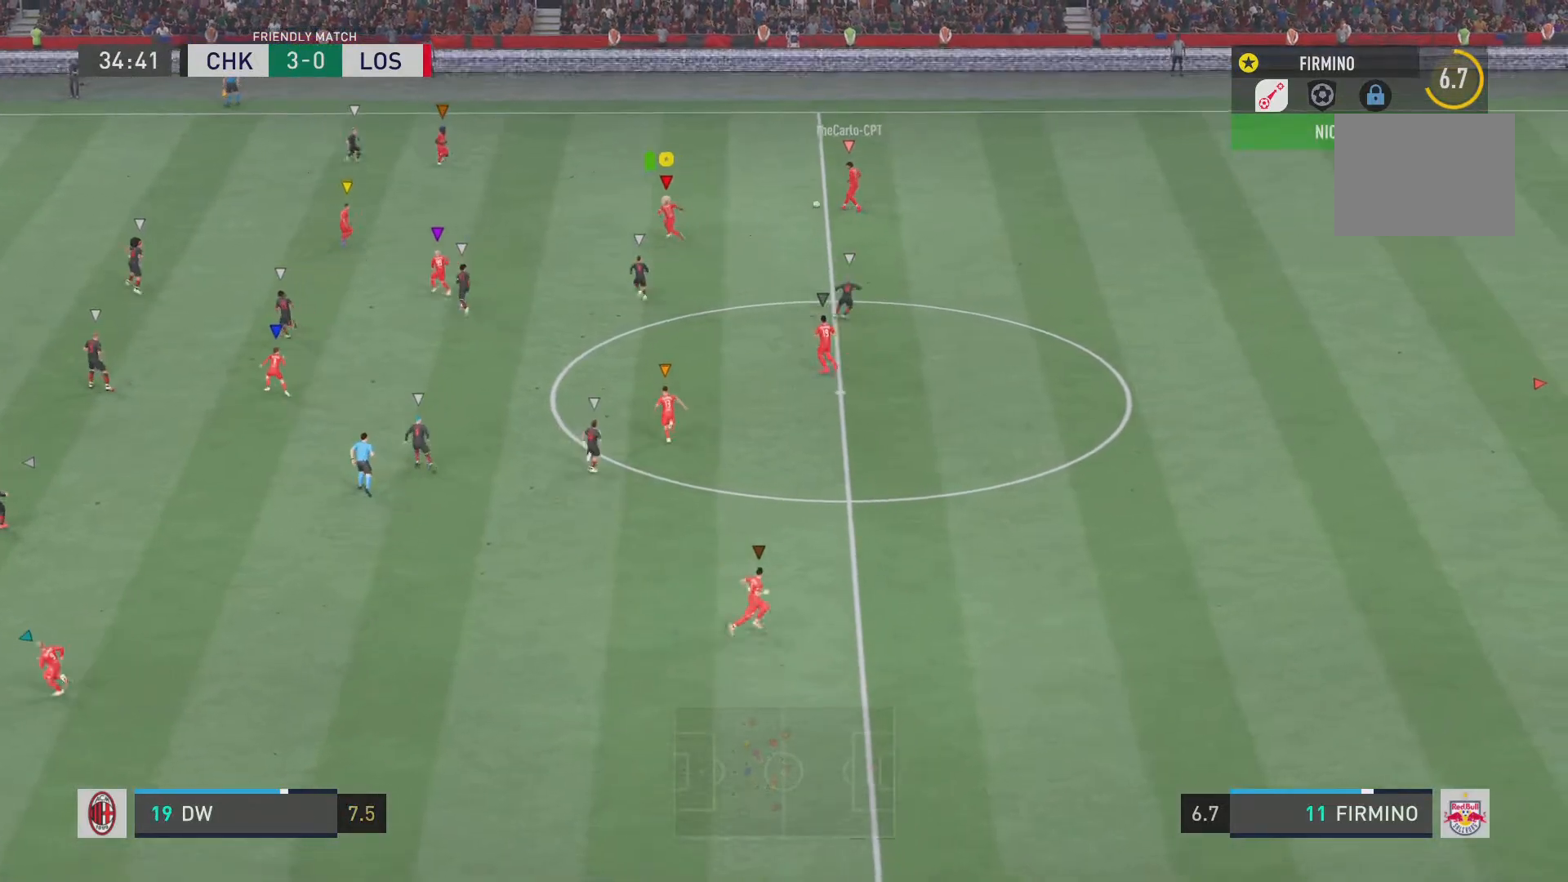
{"buttons": [], "left_stick": "left", "right_stick": "center", "events": []}
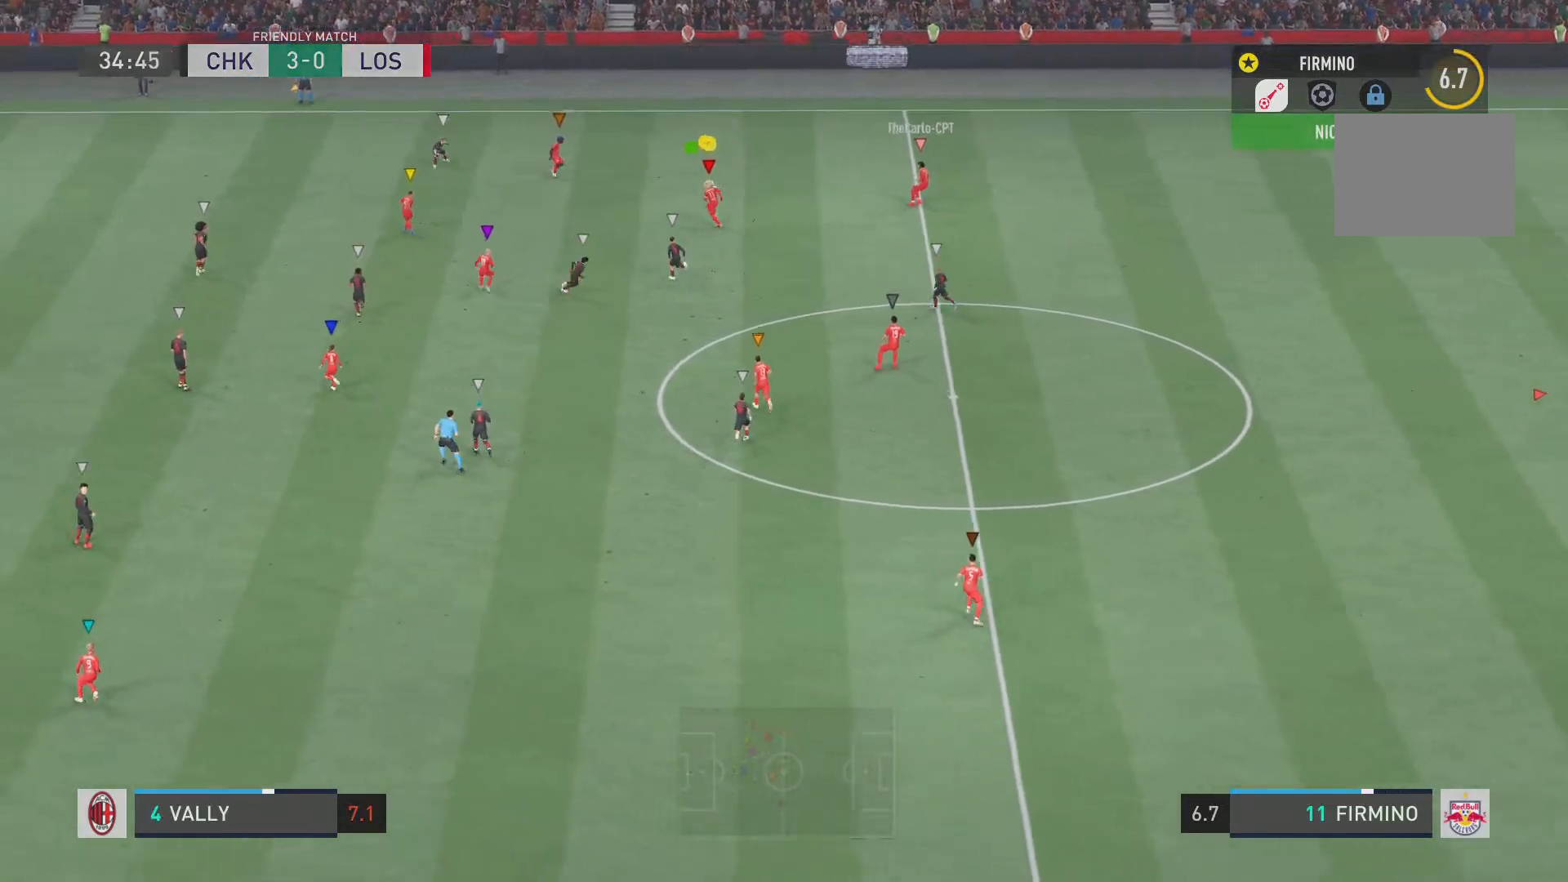
{"buttons": [], "left_stick": "left", "right_stick": "center", "events": []}
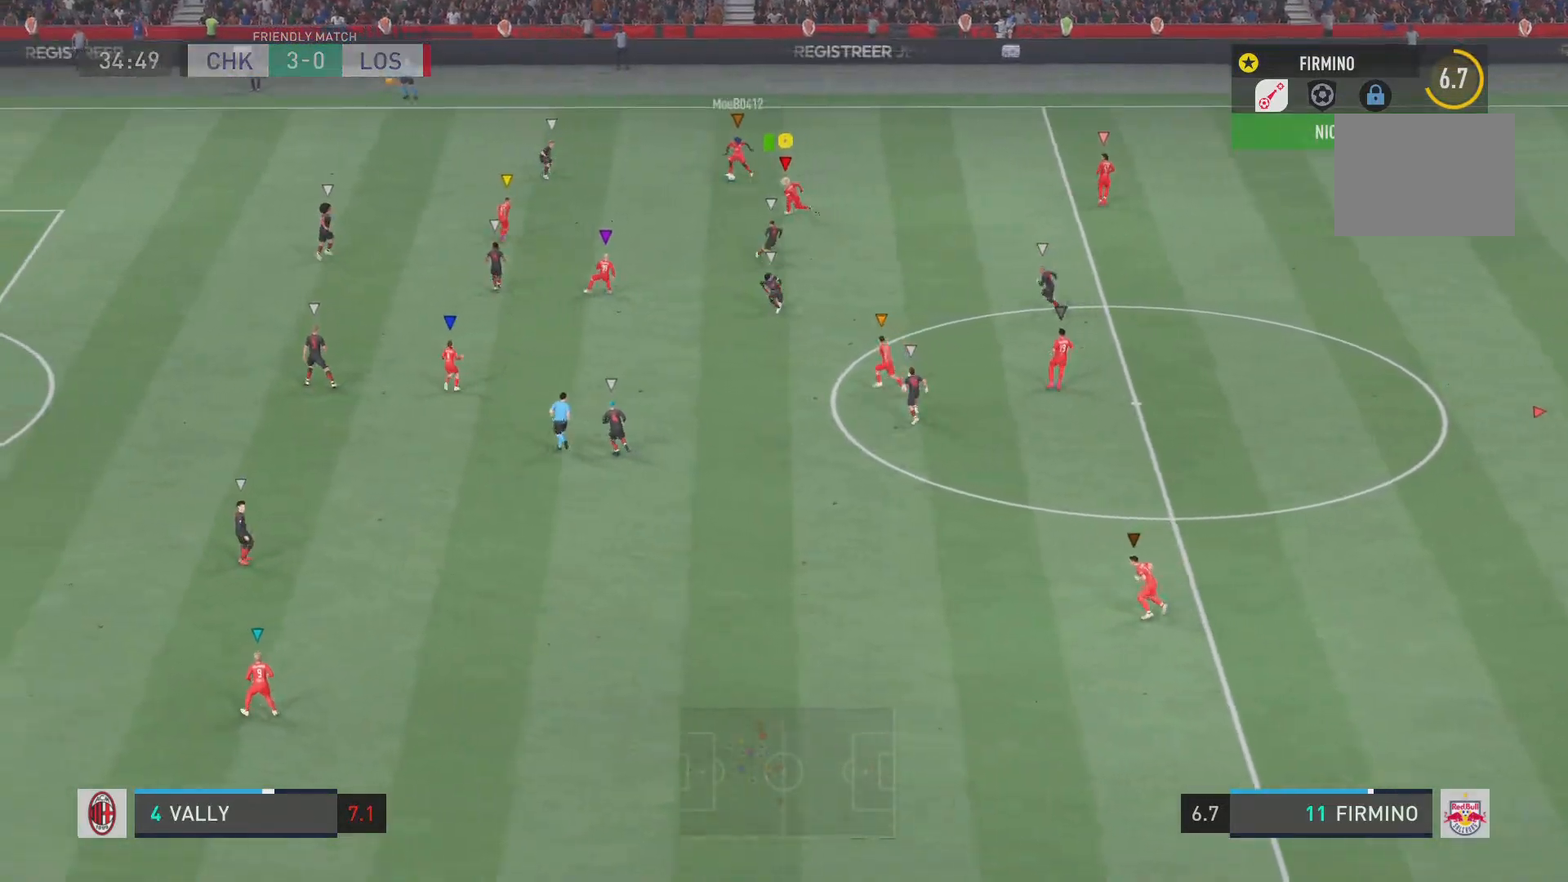
{"buttons": [], "left_stick": "down-left", "right_stick": "center", "events": [[67, "CROSS", "down"], [301, "CROSS", "up"], [401, "left_stick", "down-left"]]}
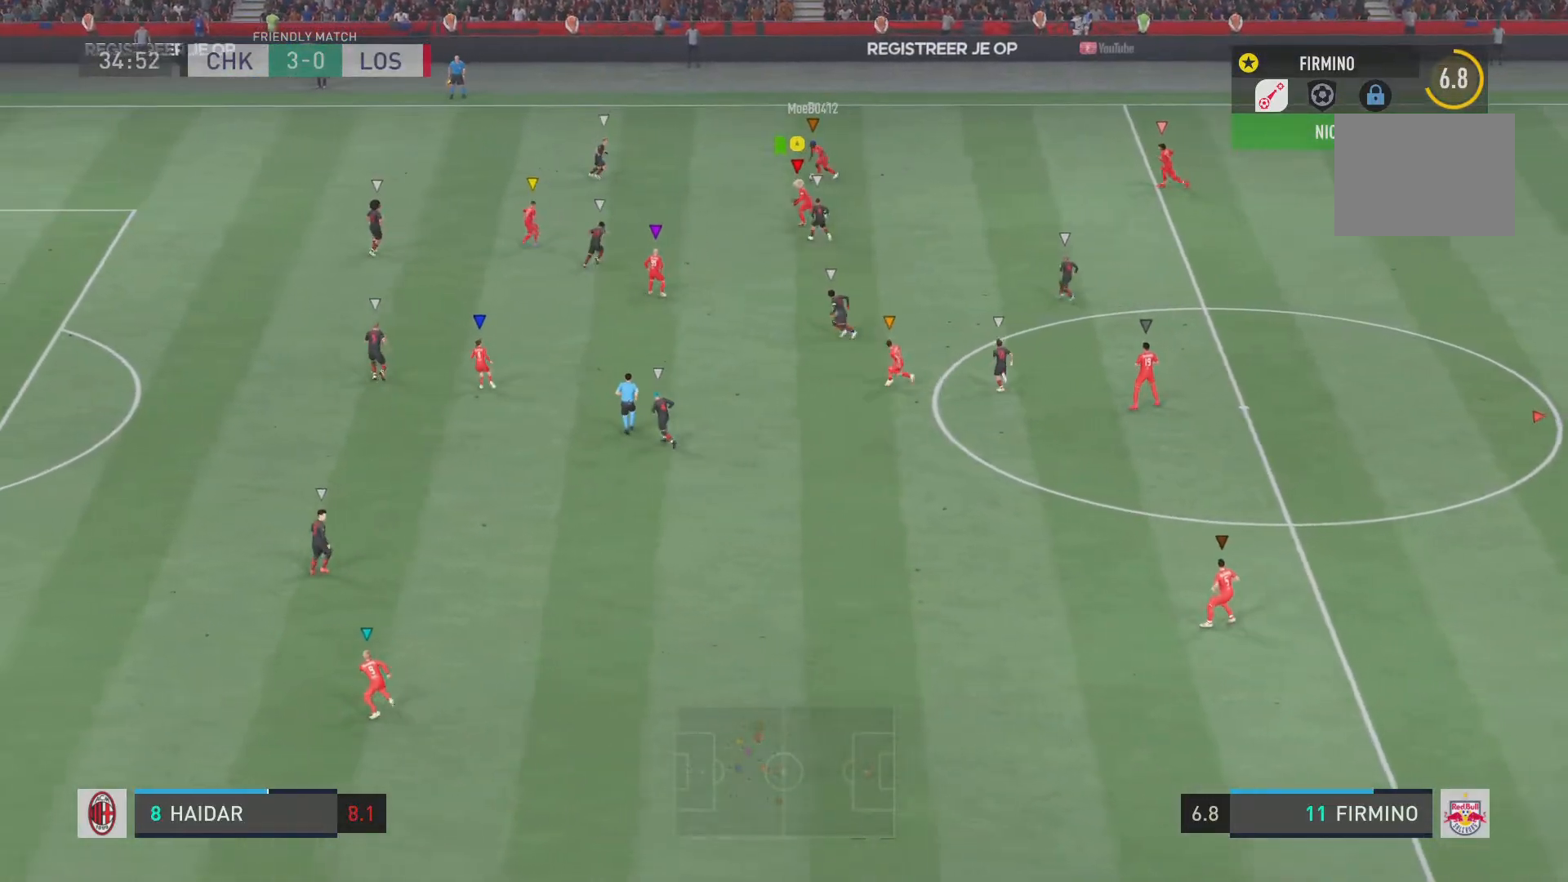
{"buttons": ["L2"], "left_stick": "down", "right_stick": "center", "events": [[284, "left_stick", "down"], [350, "L2", "down"]]}
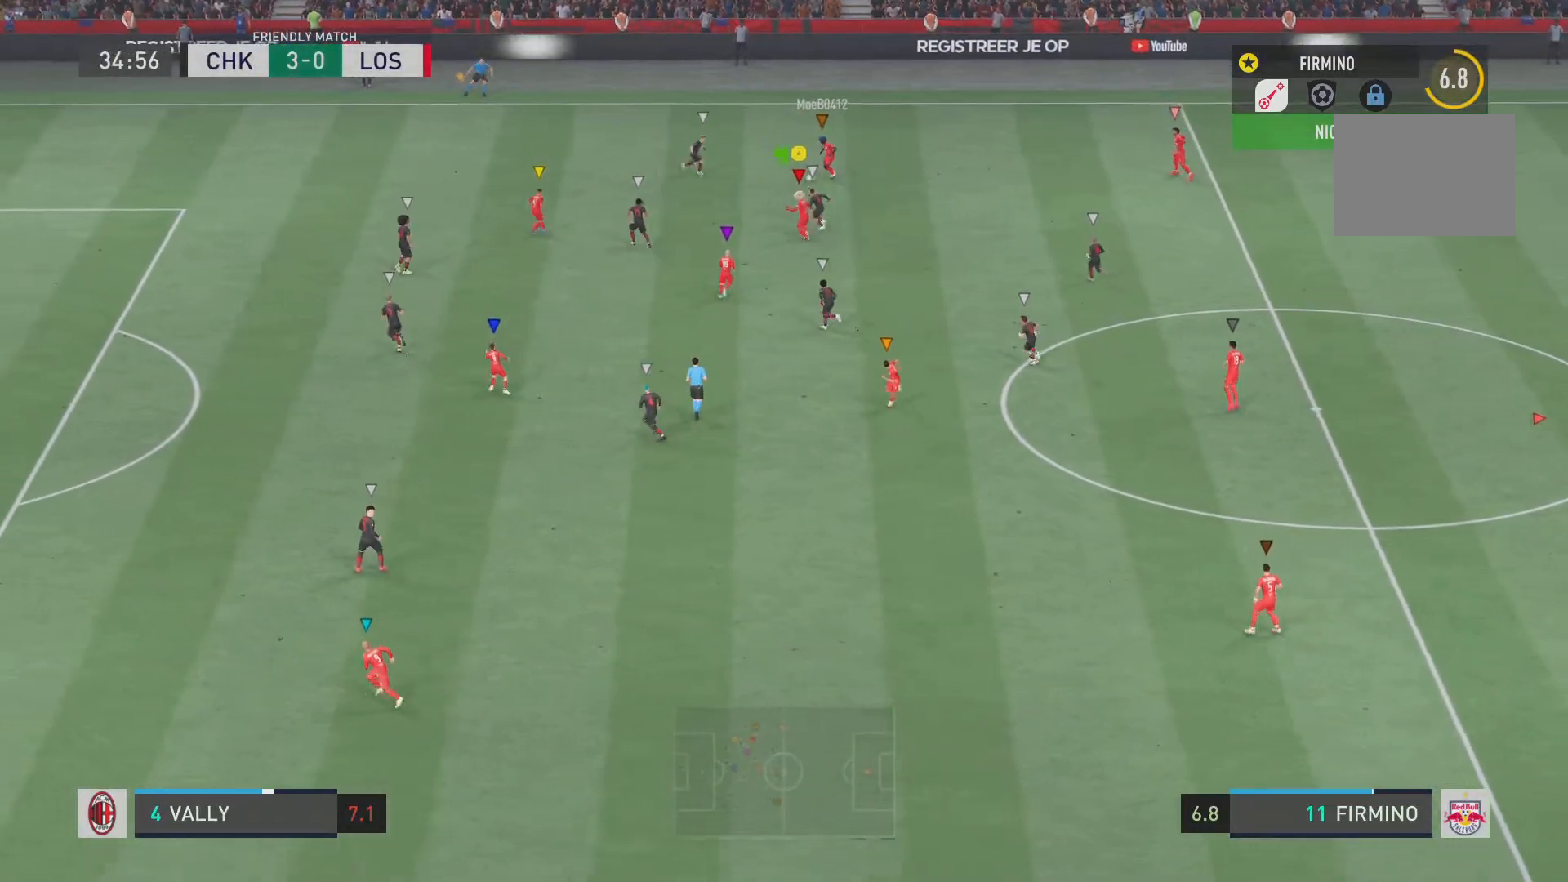
{"buttons": ["L2"], "left_stick": "down-right", "right_stick": "center", "events": [[84, "left_stick", "down-right"]]}
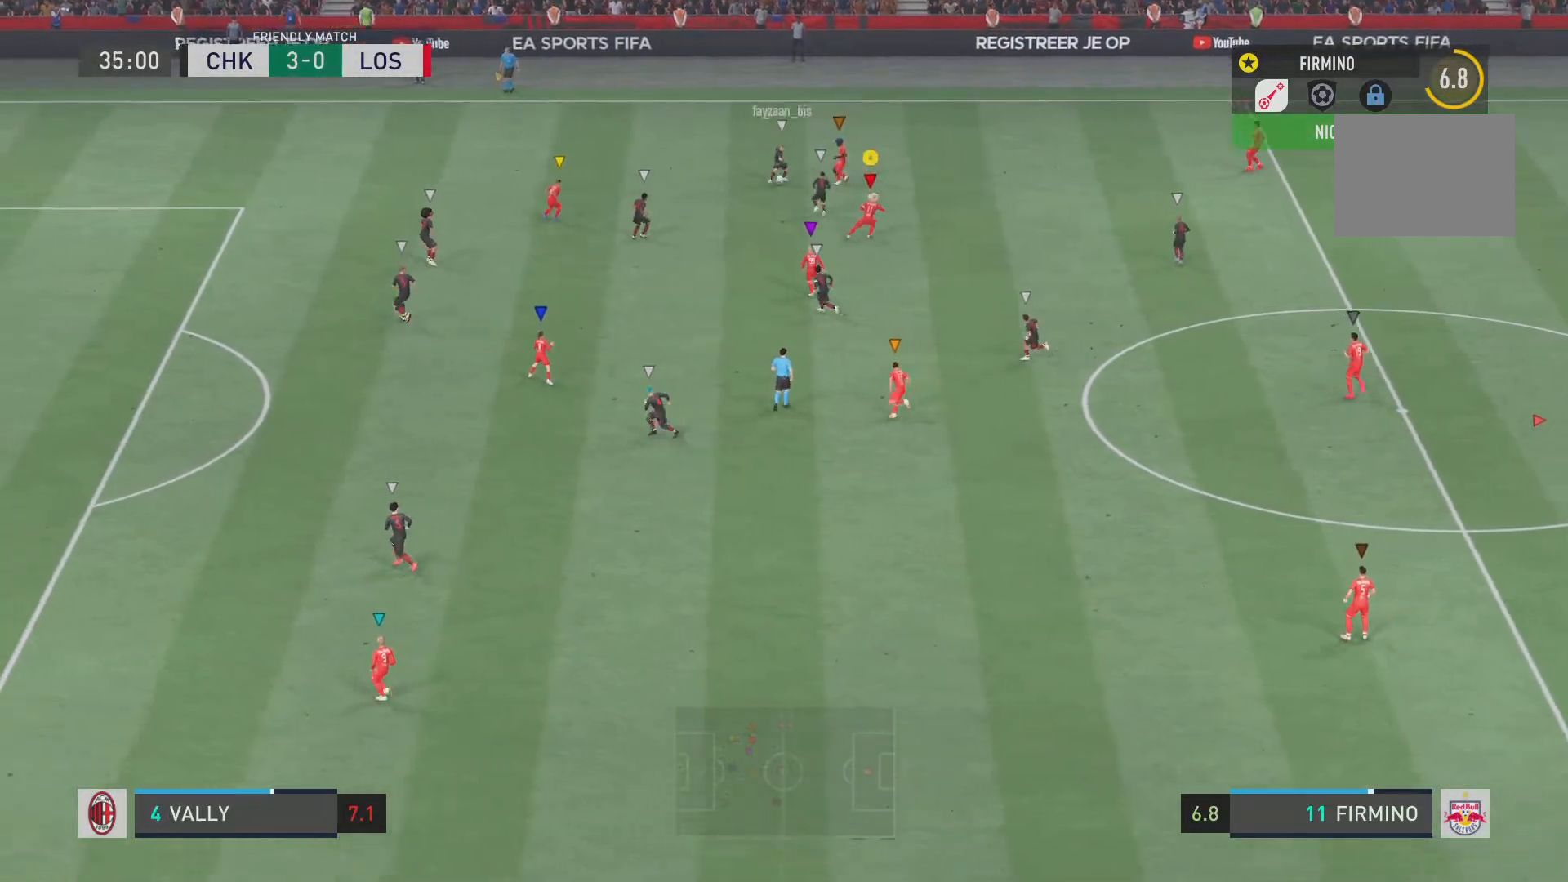
{"buttons": ["L2"], "left_stick": "center", "right_stick": "center", "events": [[67, "left_stick", "down"], [234, "left_stick", "down-left"], [267, "L2", "up"], [334, "L2", "down"], [434, "left_stick", "center"]]}
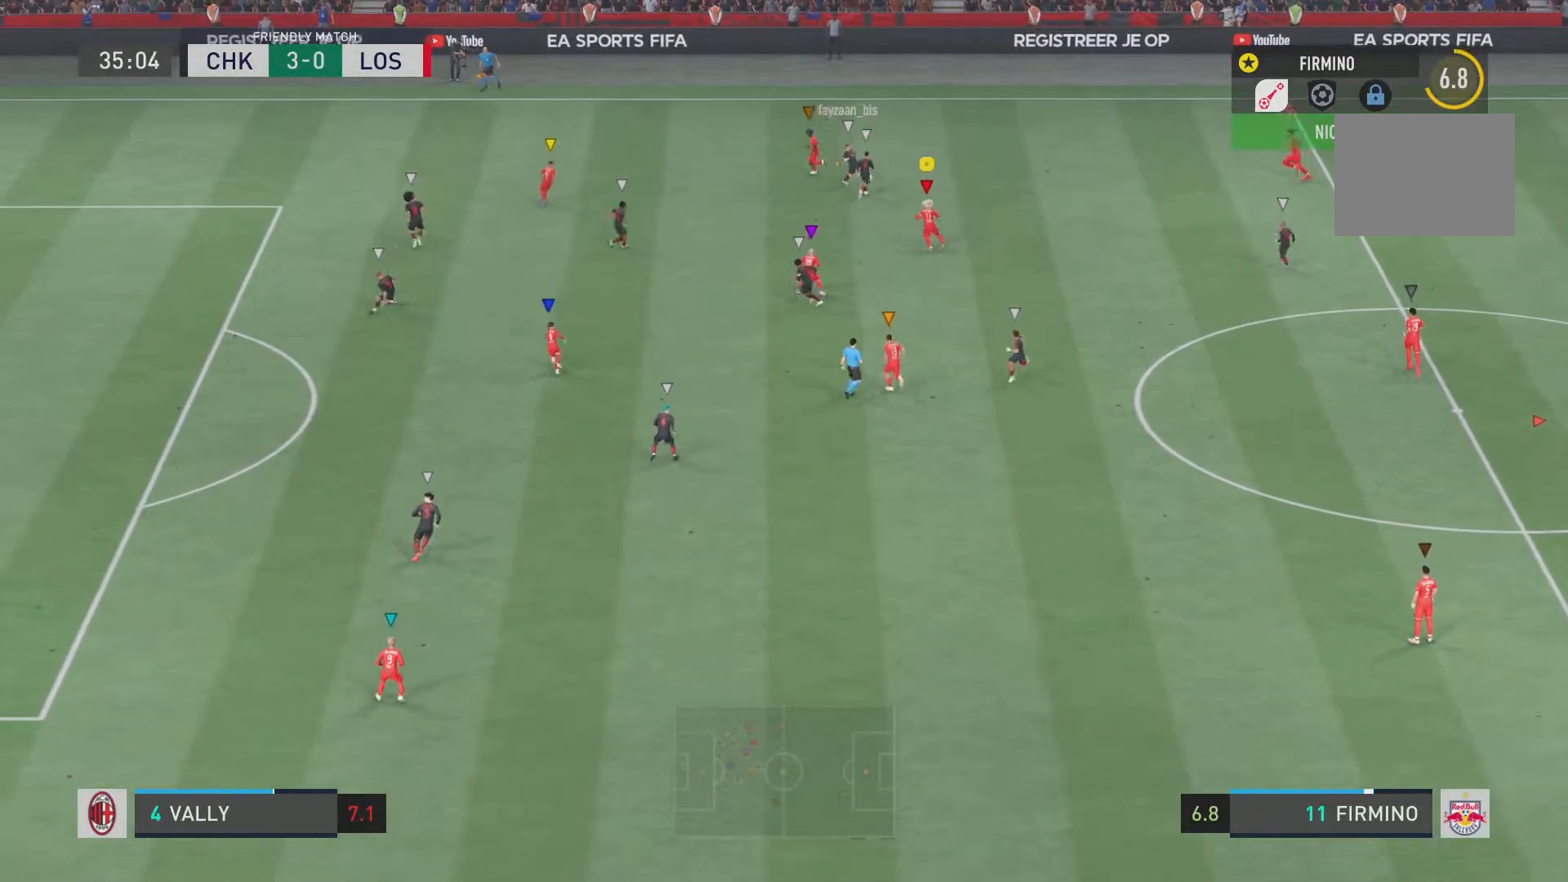
{"buttons": ["L2", "R2"], "left_stick": "center", "right_stick": "center", "events": [[183, "R2", "down"]]}
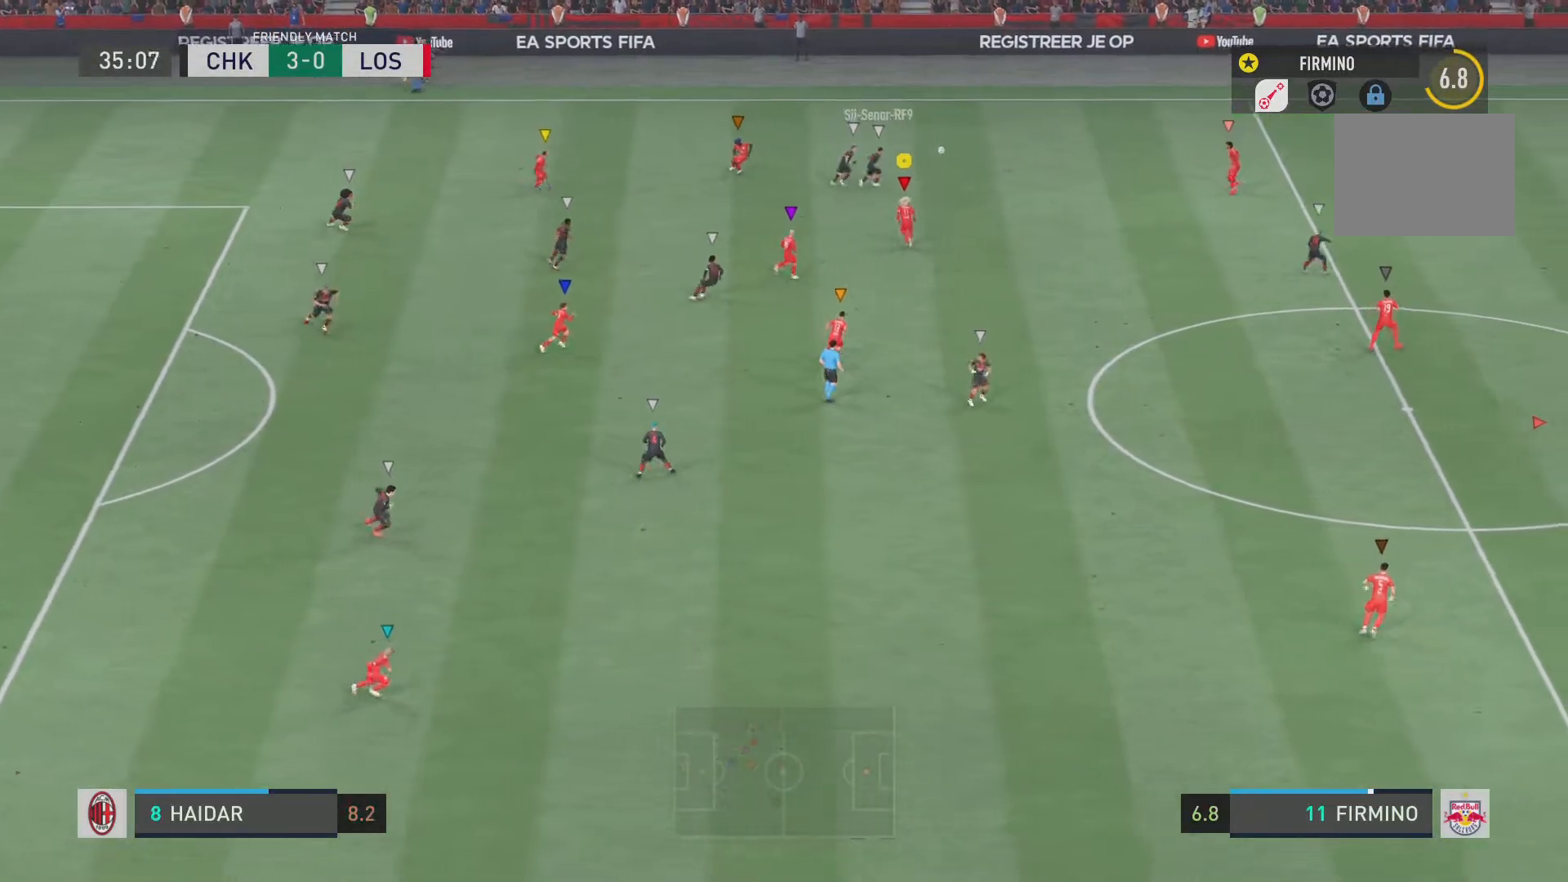
{"buttons": ["R2"], "left_stick": "down", "right_stick": "center", "events": [[17, "L2", "up"], [184, "left_stick", "down-right"], [384, "left_stick", "down"]]}
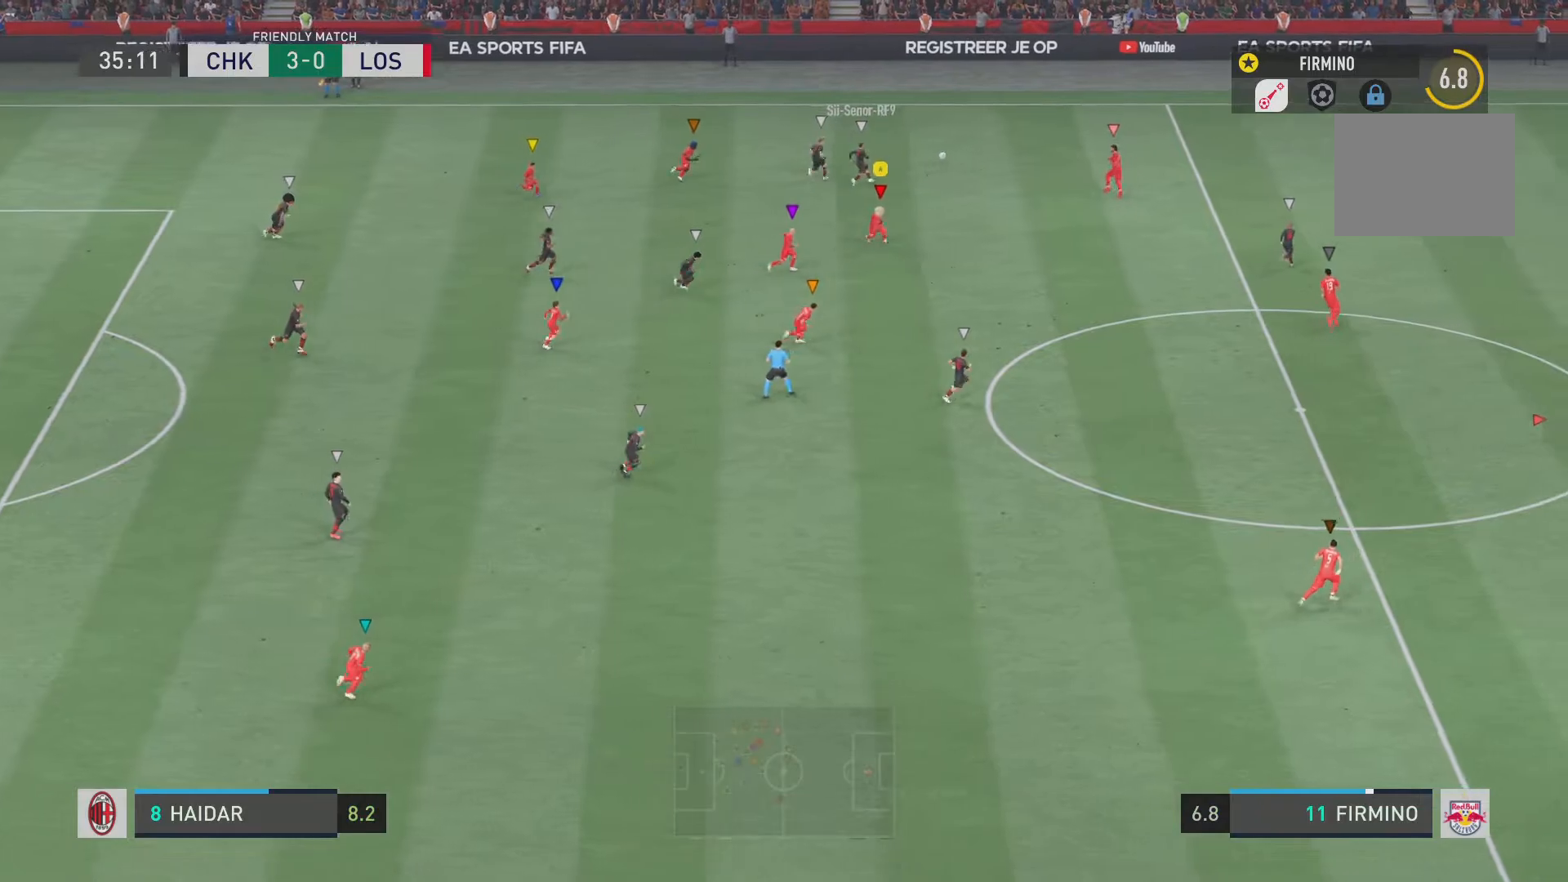
{"buttons": ["R2"], "left_stick": "center", "right_stick": "center", "events": [[83, "left_stick", "down-right"], [183, "left_stick", "center"]]}
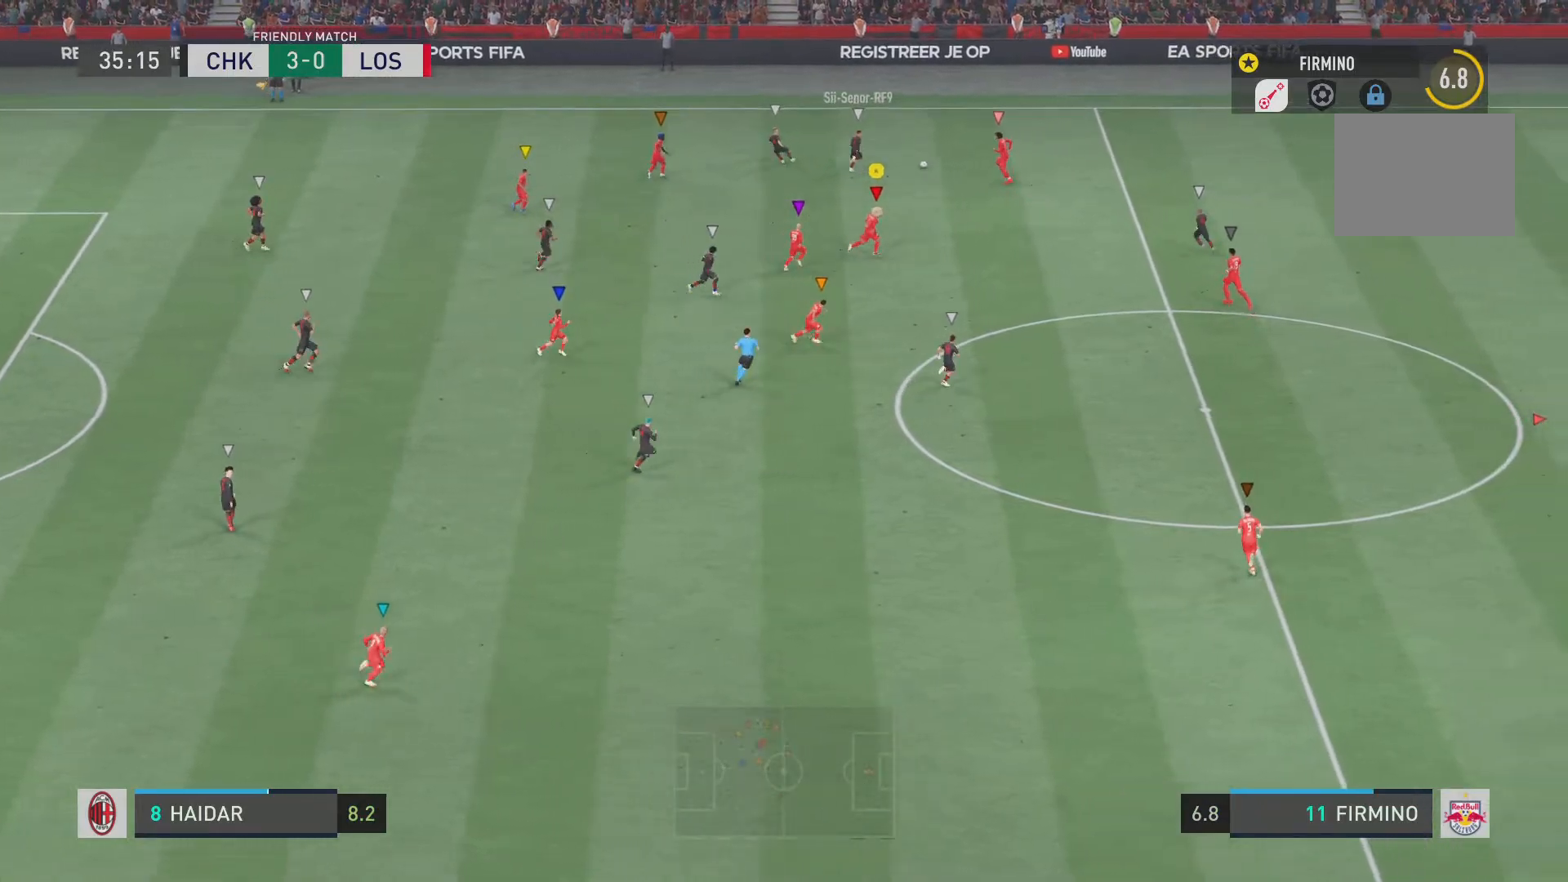
{"buttons": [], "left_stick": "up-left", "right_stick": "center", "events": [[334, "left_stick", "up-left"], [384, "R2", "up"]]}
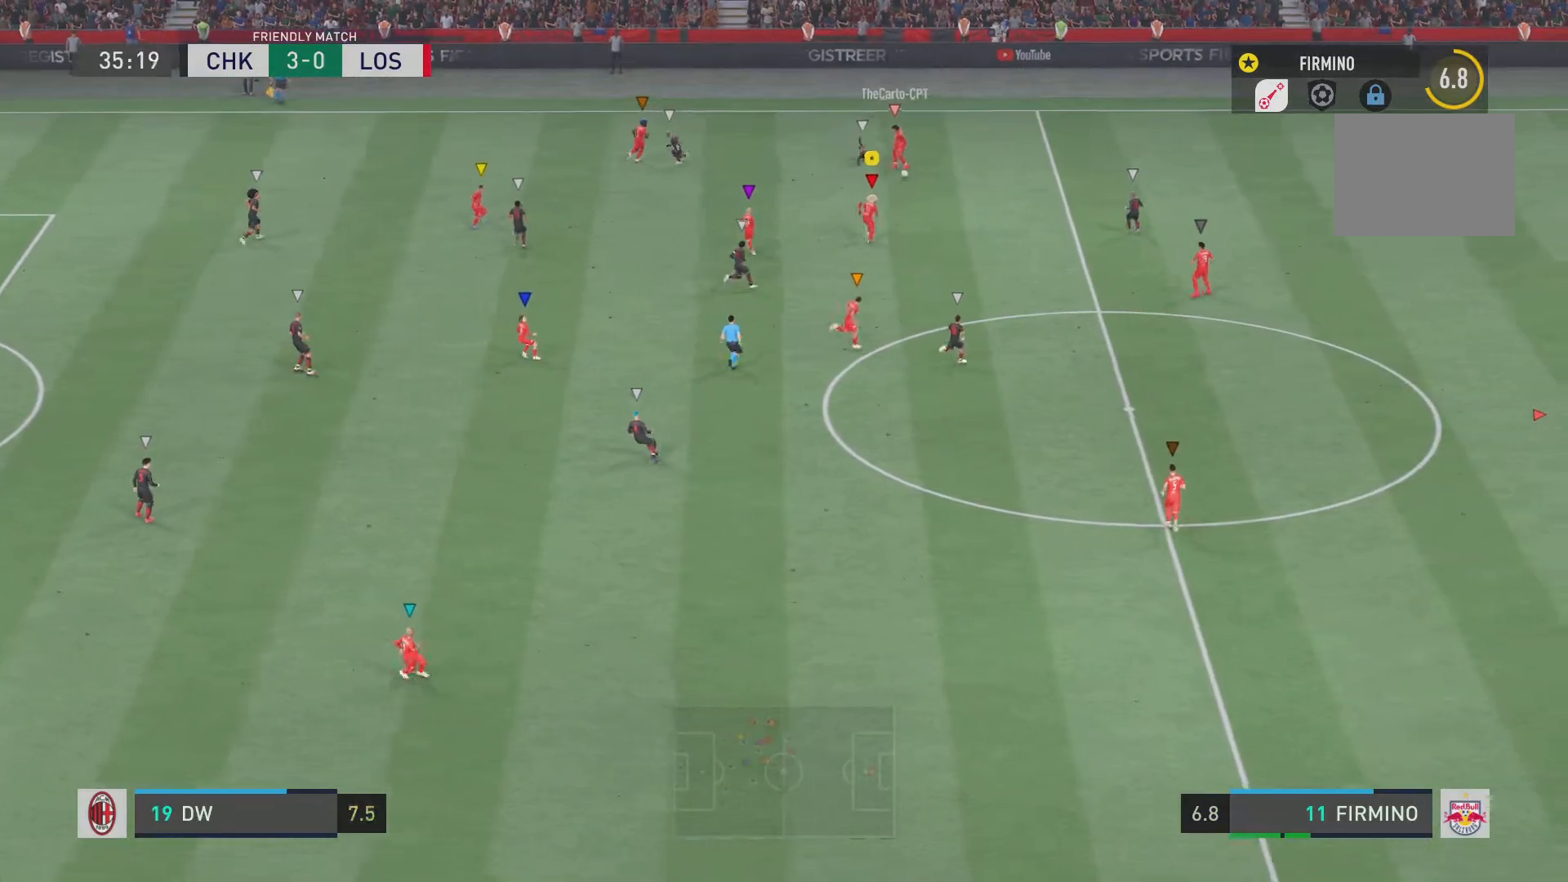
{"buttons": ["CROSS"], "left_stick": "left", "right_stick": "center", "events": [[100, "left_stick", "left"], [400, "CROSS", "down"]]}
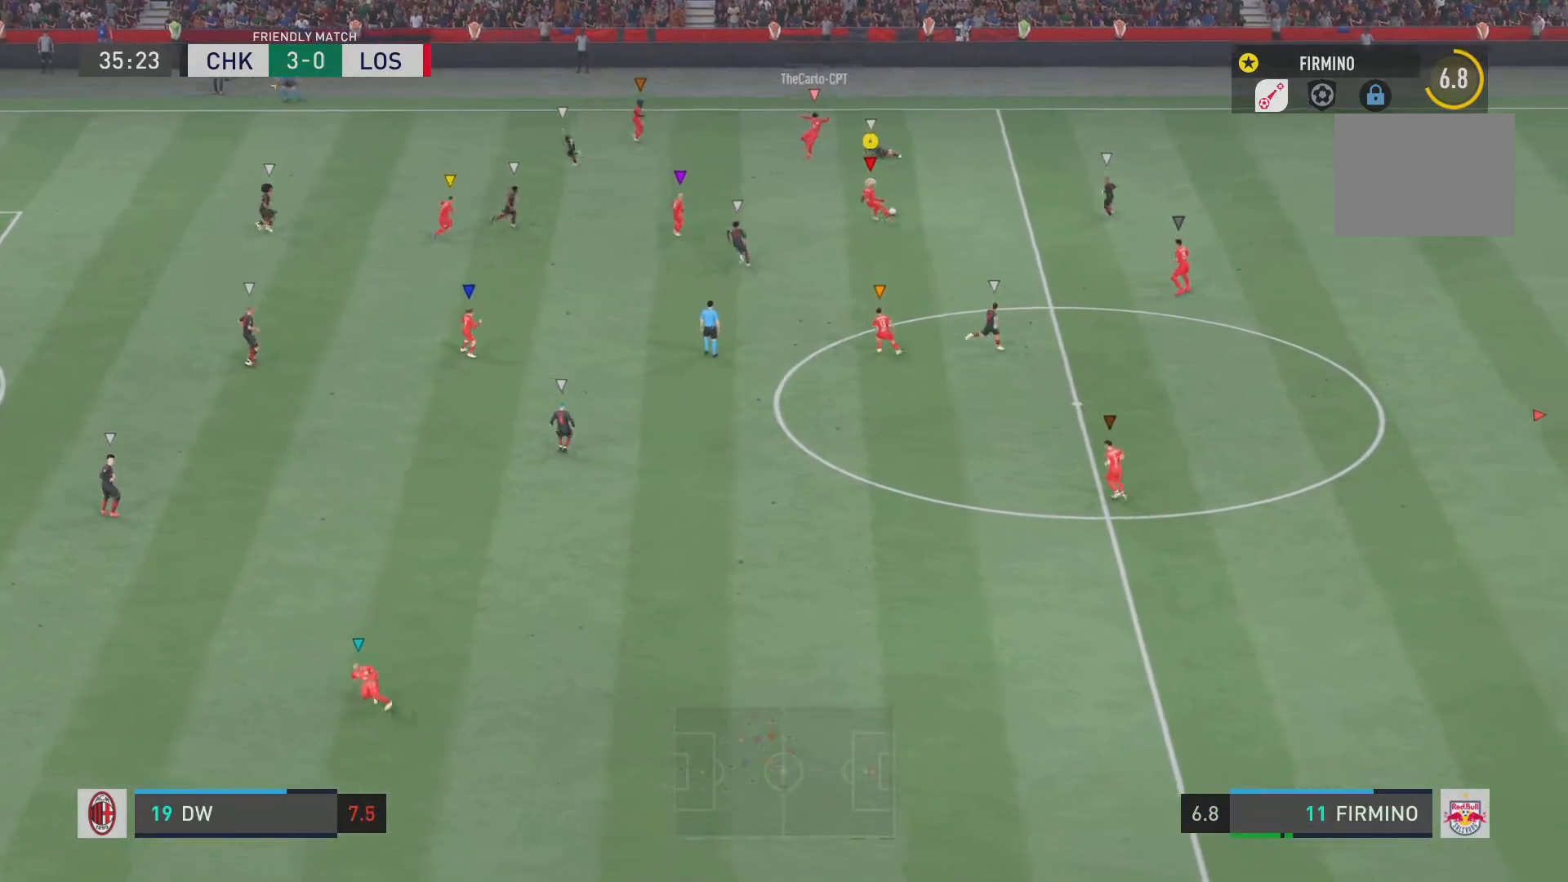
{"buttons": [], "left_stick": "left", "right_stick": "center", "events": [[34, "CROSS", "up"]]}
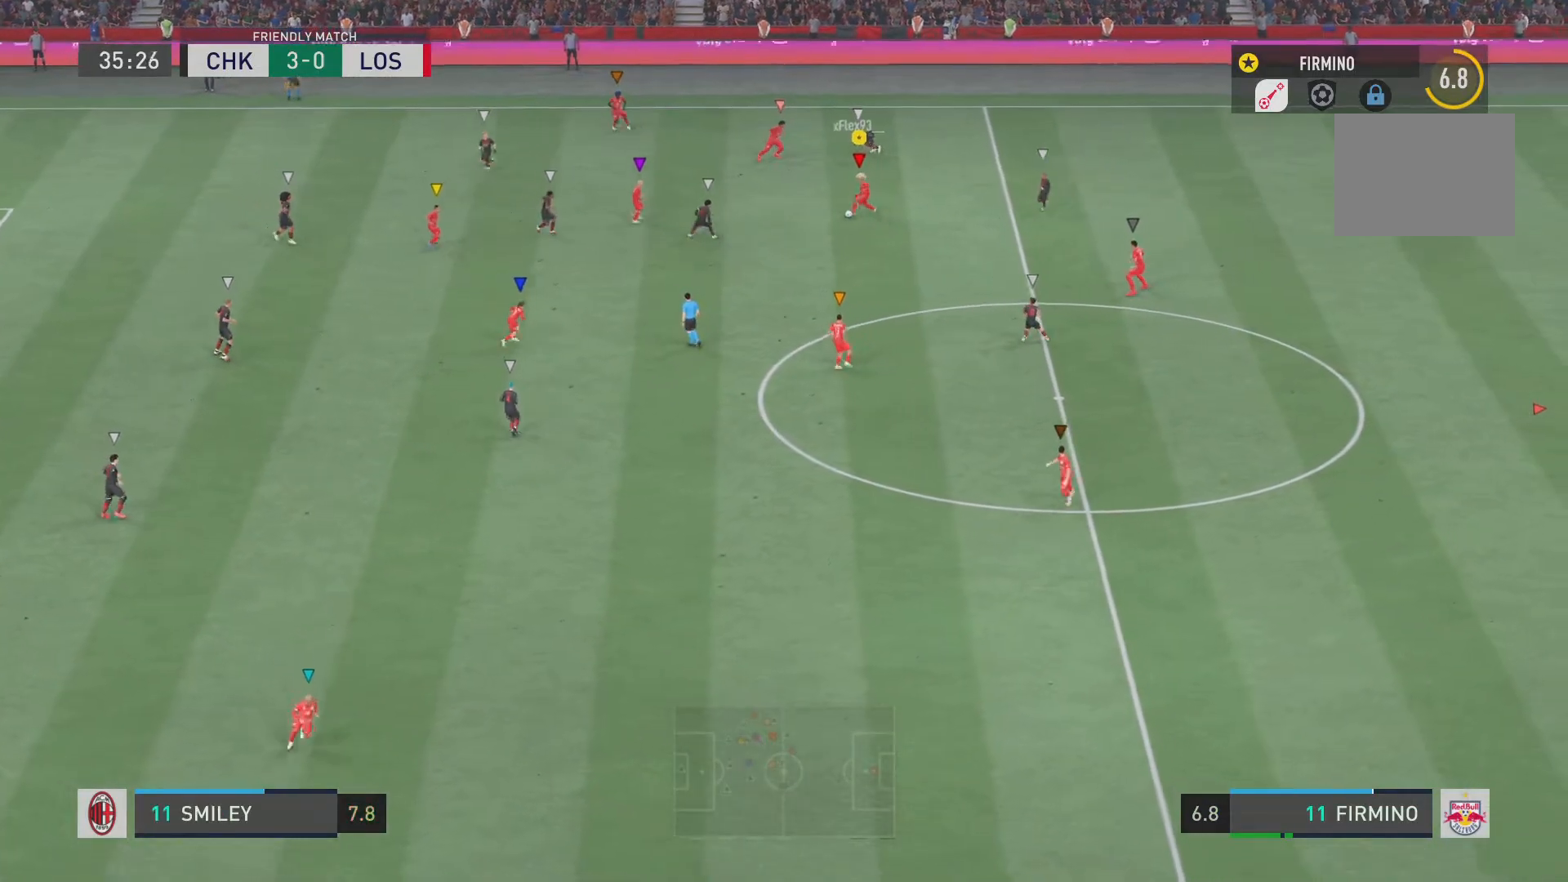
{"buttons": [], "left_stick": "left", "right_stick": "center", "events": [[200, "left_stick", "up-left"], [417, "left_stick", "left"]]}
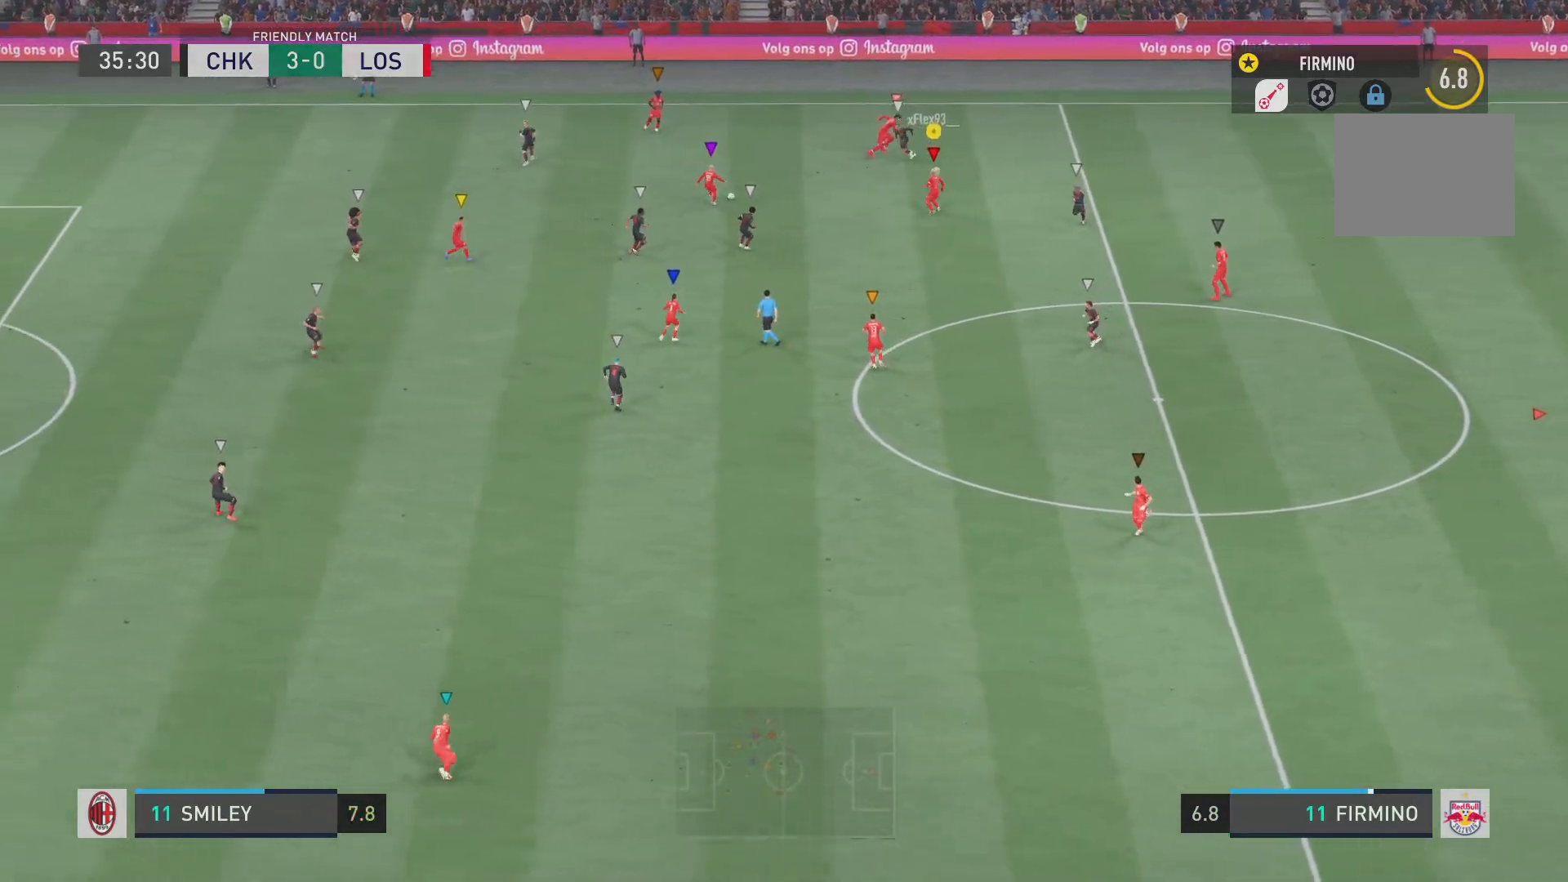
{"buttons": ["R2"], "left_stick": "left", "right_stick": "center", "events": [[234, "R2", "down"]]}
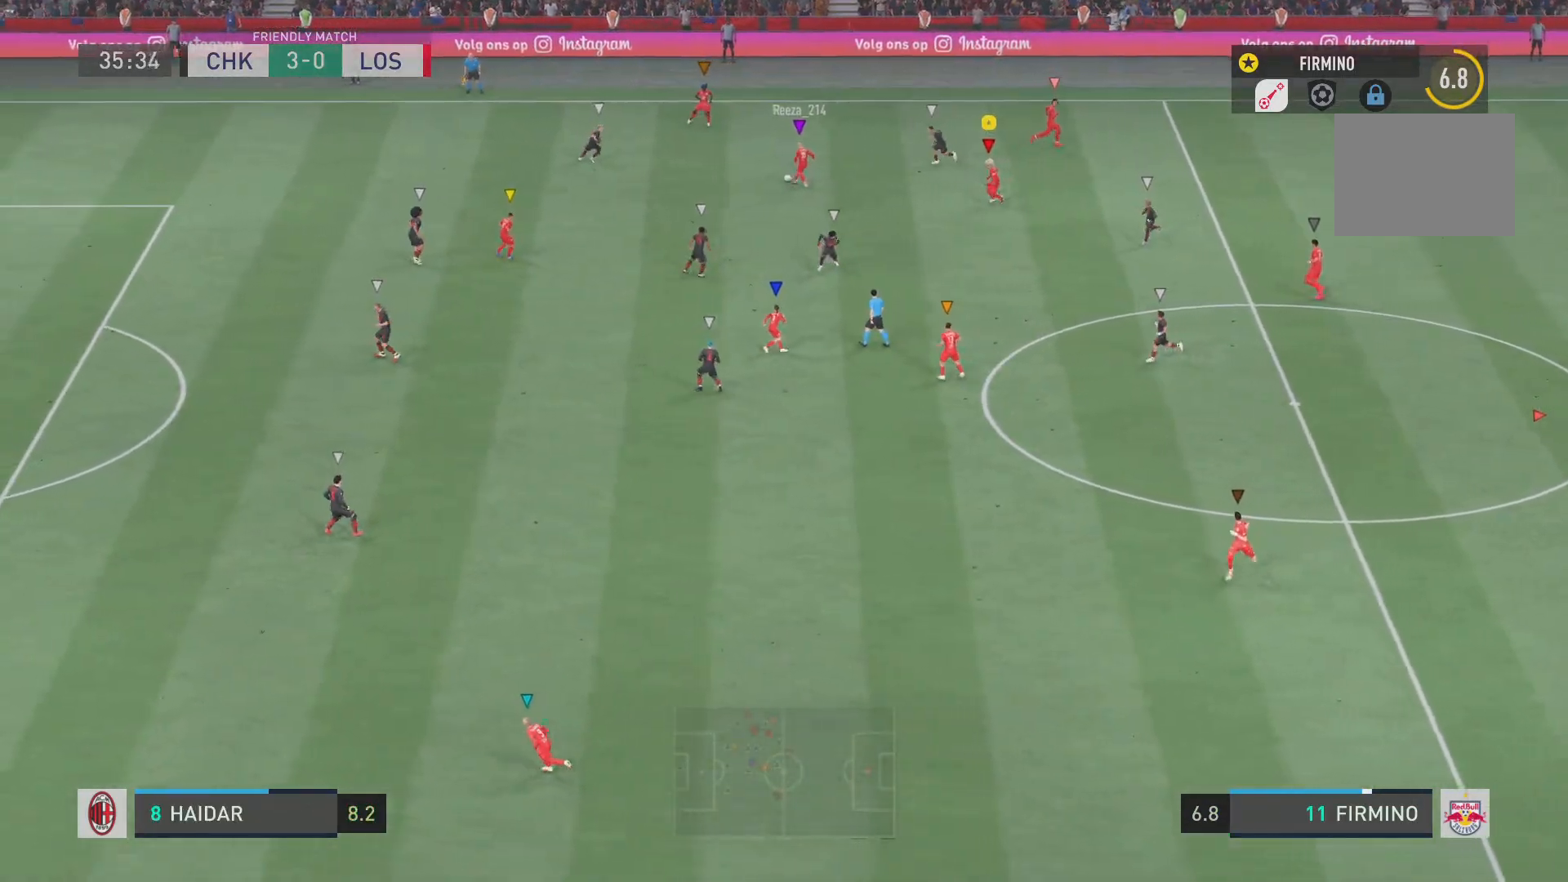
{"buttons": [], "left_stick": "down-left", "right_stick": "center", "events": [[183, "left_stick", "down-left"], [267, "R2", "up"]]}
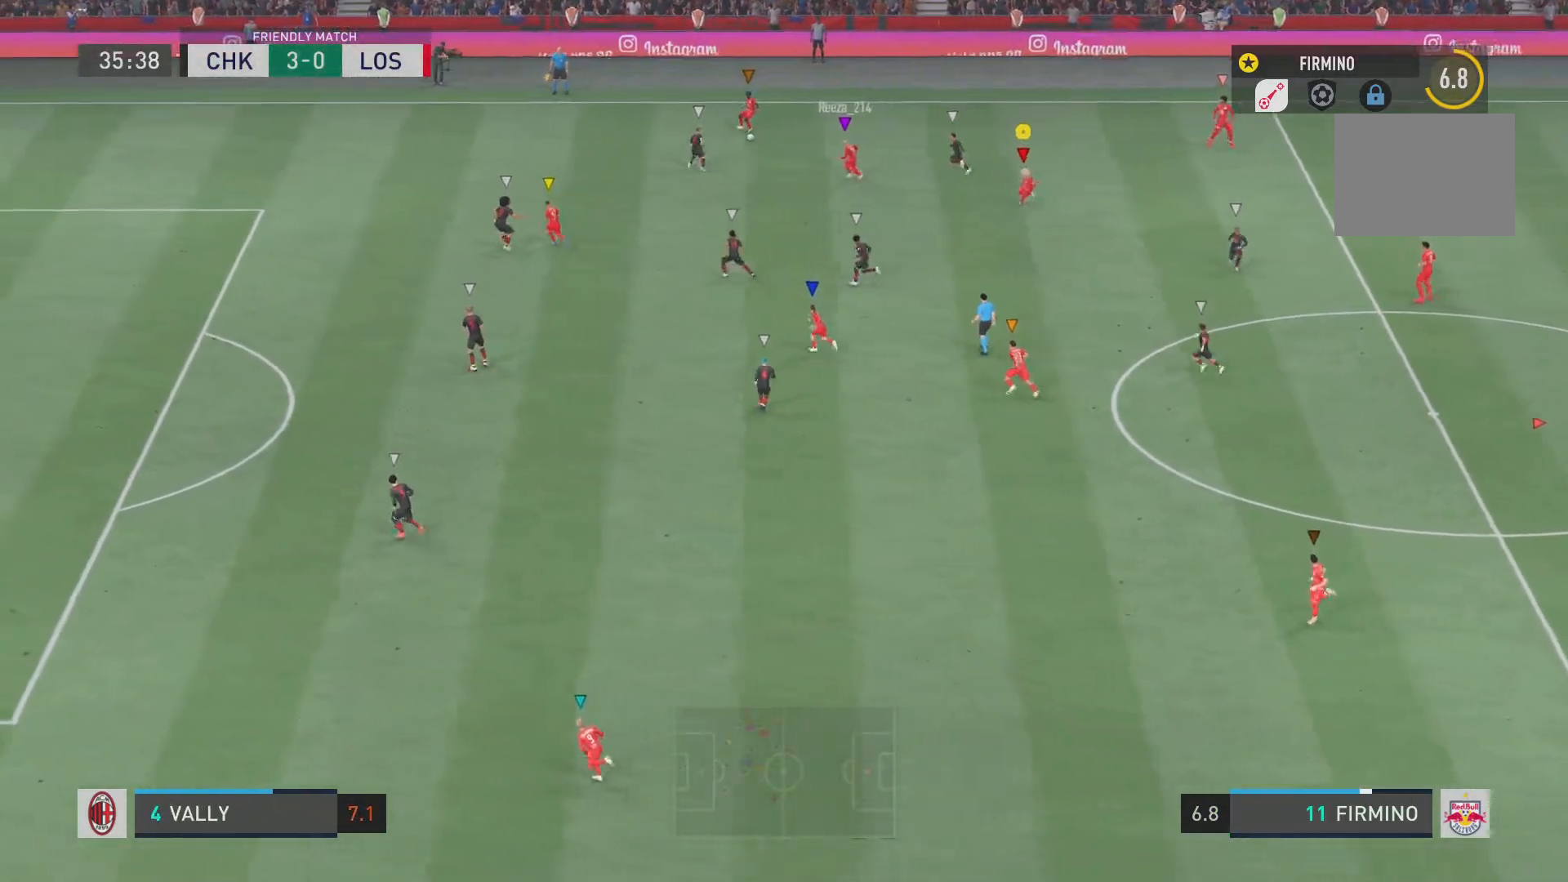
{"buttons": [], "left_stick": "down-left", "right_stick": "center", "events": []}
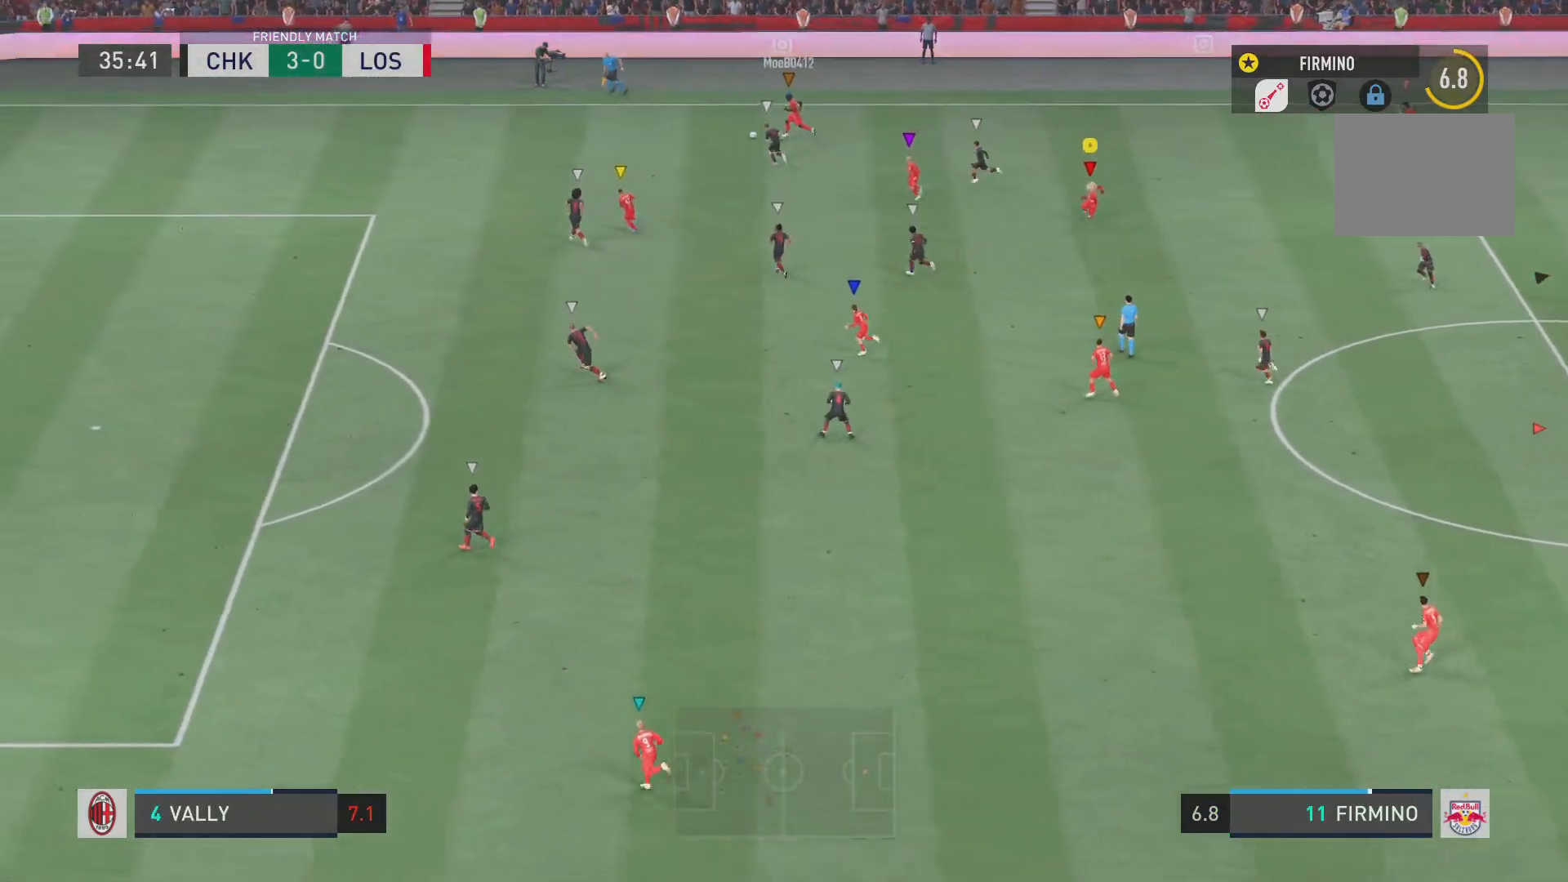
{"buttons": ["R2"], "left_stick": "left", "right_stick": "center", "events": [[67, "left_stick", "left"], [317, "R2", "down"]]}
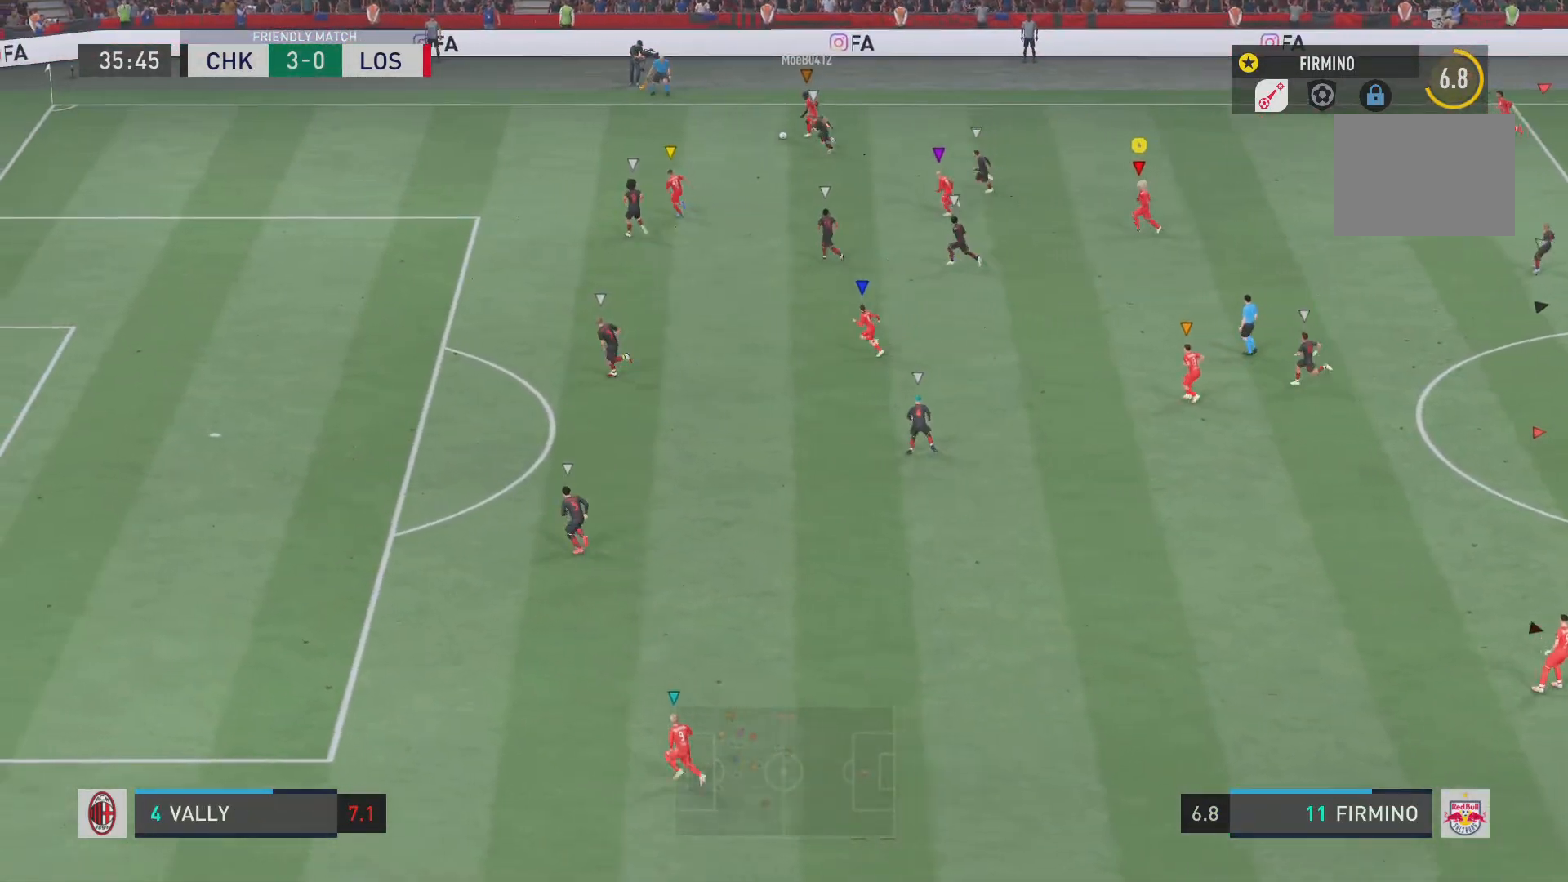
{"buttons": ["L2", "R2"], "left_stick": "left", "right_stick": "center", "events": [[284, "L2", "down"]]}